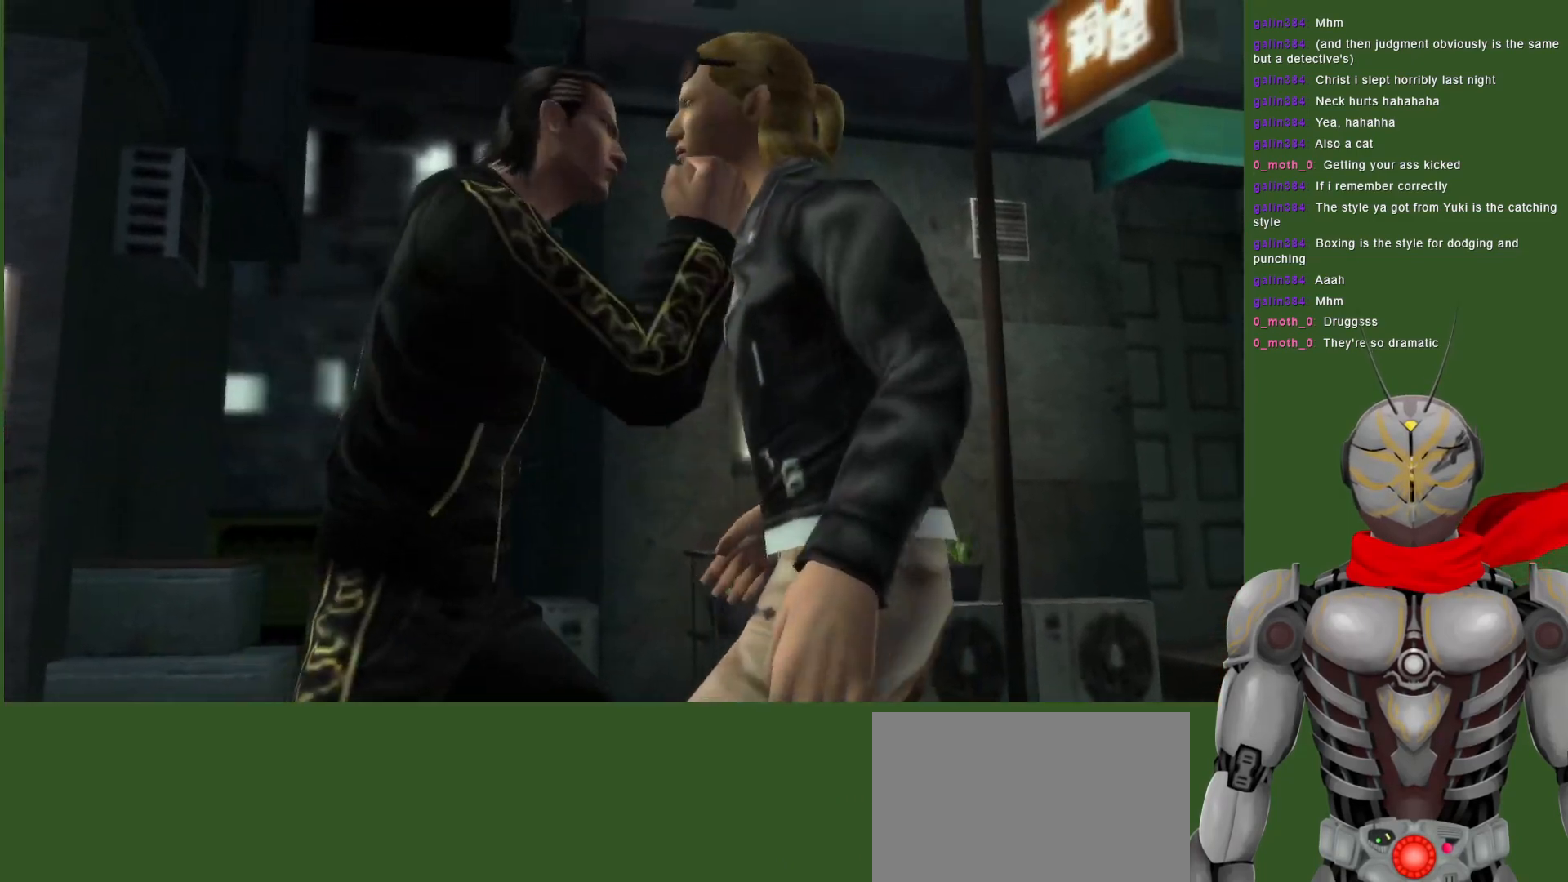
Gameplay with a controller (PlayStation layout); each line is a JSON object with the inputs held at the frame after it. "events" lists button and stick changes between this image and that frame as [ms after this image, input, new state], when the widget could be followed in between. Not read: DPAD_RIGHT.
{"buttons": ["TRIANGLE"], "left_stick": "center", "right_stick": "center", "events": [[83, "TRIANGLE", "up"], [150, "TRIANGLE", "down"], [283, "TRIANGLE", "up"], [333, "TRIANGLE", "down"], [450, "TRIANGLE", "up"], [500, "TRIANGLE", "down"]]}
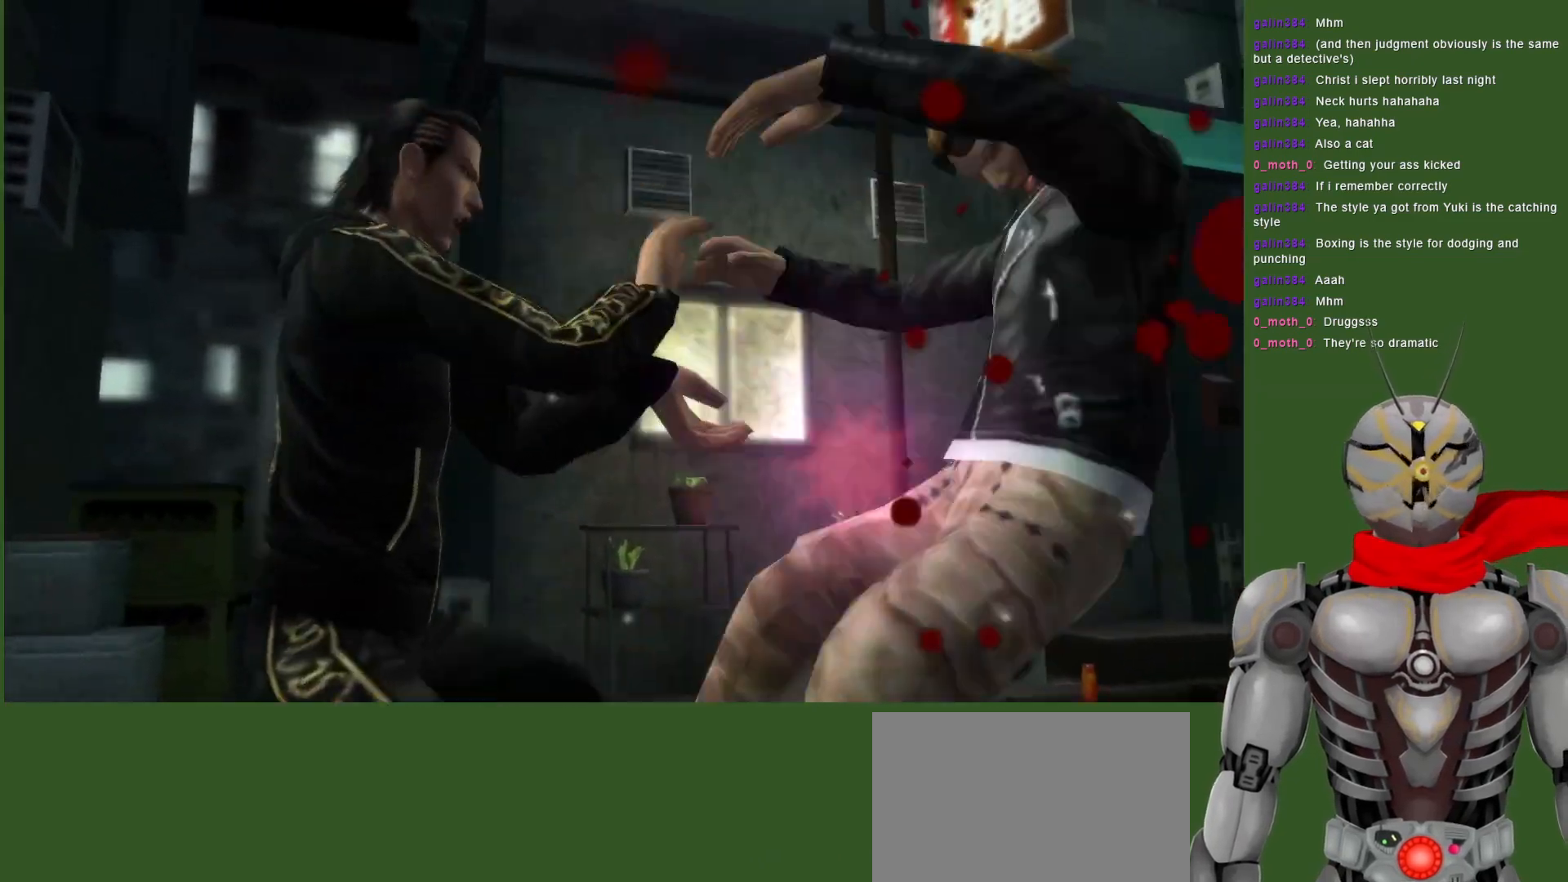
{"buttons": ["DPAD_LEFT"], "left_stick": "center", "right_stick": "center", "events": [[150, "TRIANGLE", "up"], [283, "TRIANGLE", "down"], [467, "TRIANGLE", "up"], [500, "DPAD_LEFT", "down"]]}
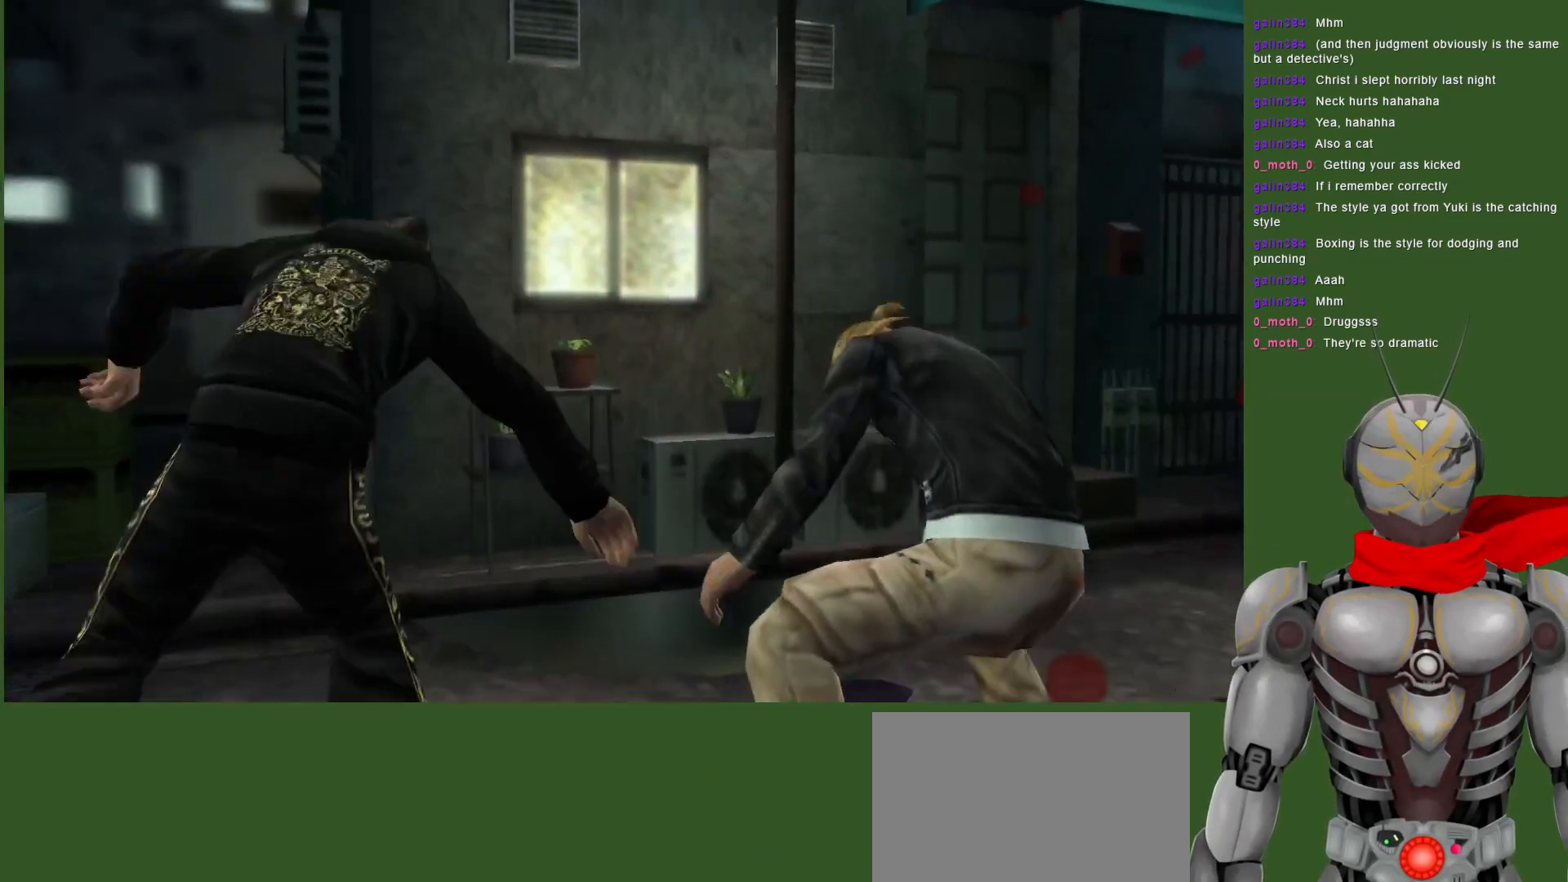
{"buttons": [], "left_stick": "center", "right_stick": "center", "events": [[133, "DPAD_LEFT", "up"], [133, "TRIANGLE", "down"], [333, "TRIANGLE", "up"]]}
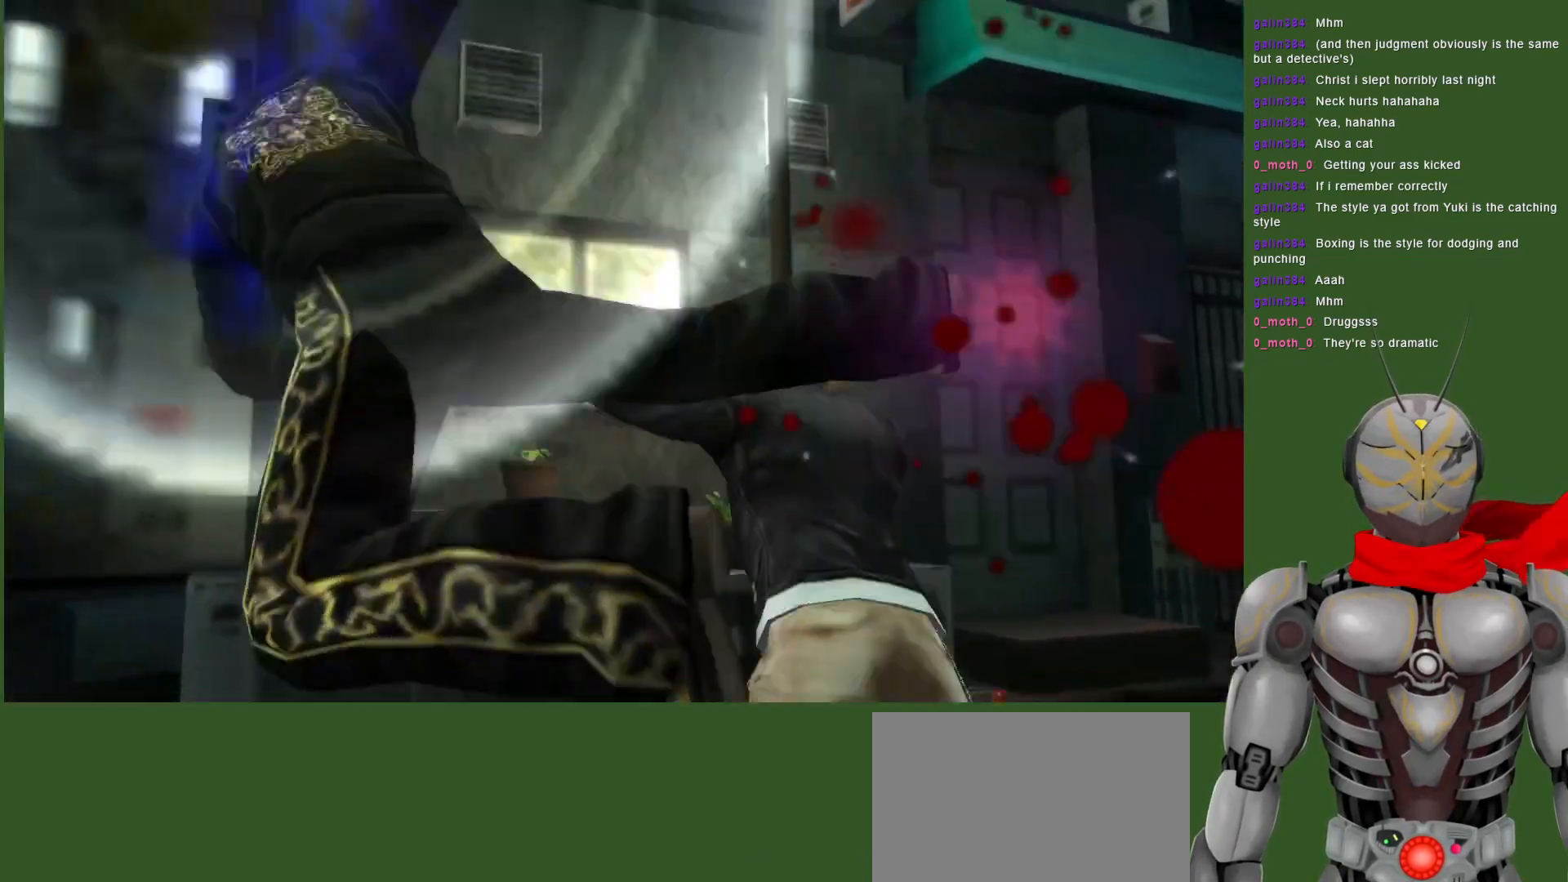
{"buttons": [], "left_stick": "center", "right_stick": "center", "events": []}
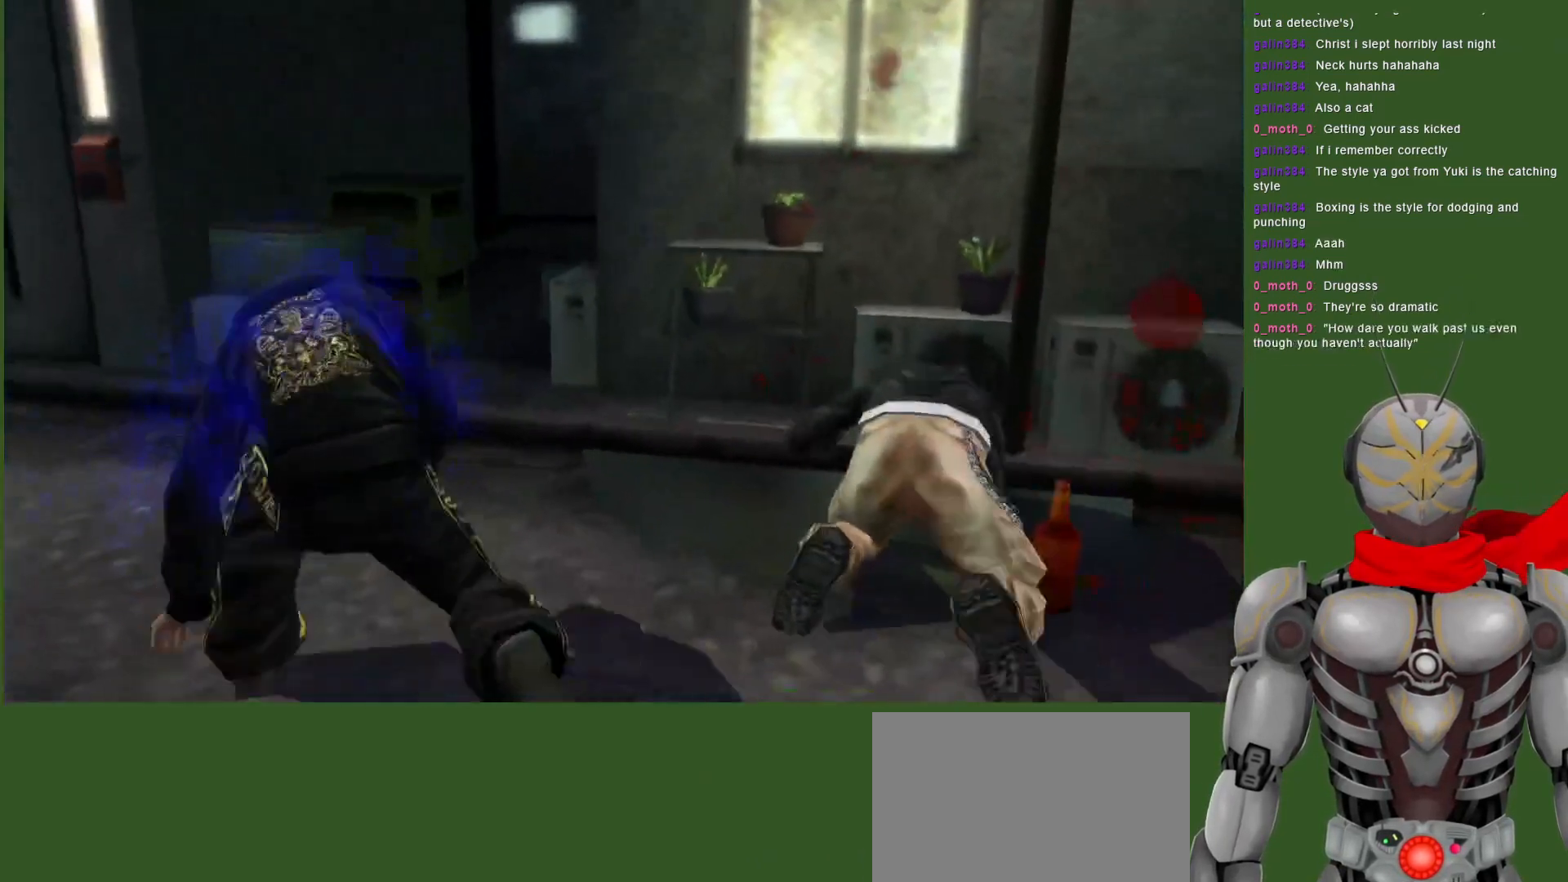
{"buttons": [], "left_stick": "center", "right_stick": "center", "events": []}
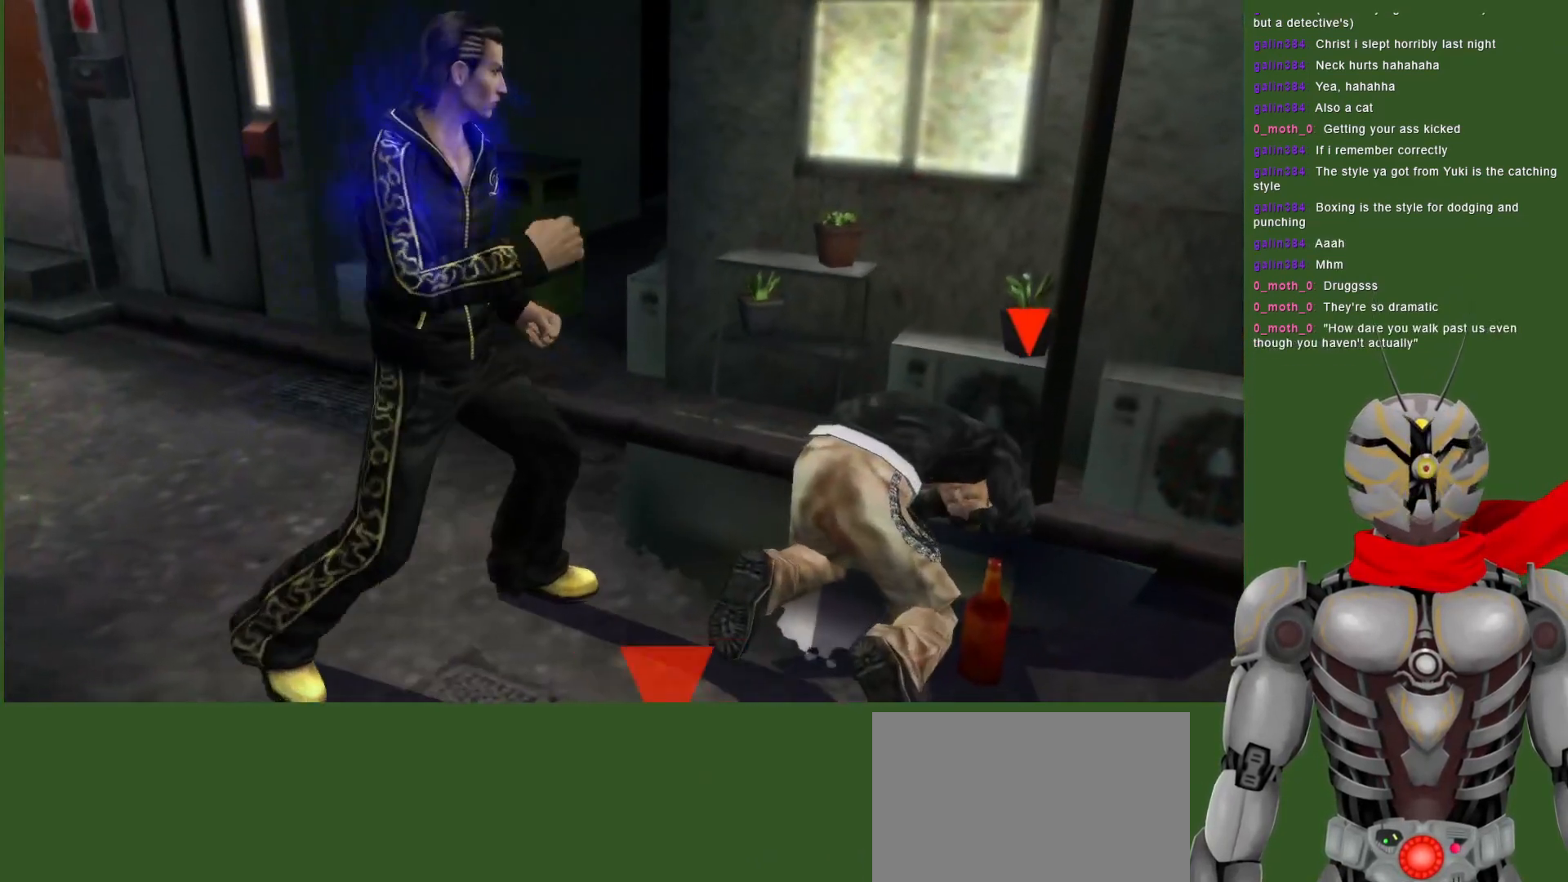
{"buttons": [], "left_stick": "center", "right_stick": "center", "events": [[200, "CIRCLE", "down"], [300, "CIRCLE", "up"], [367, "CIRCLE", "down"], [483, "CIRCLE", "up"]]}
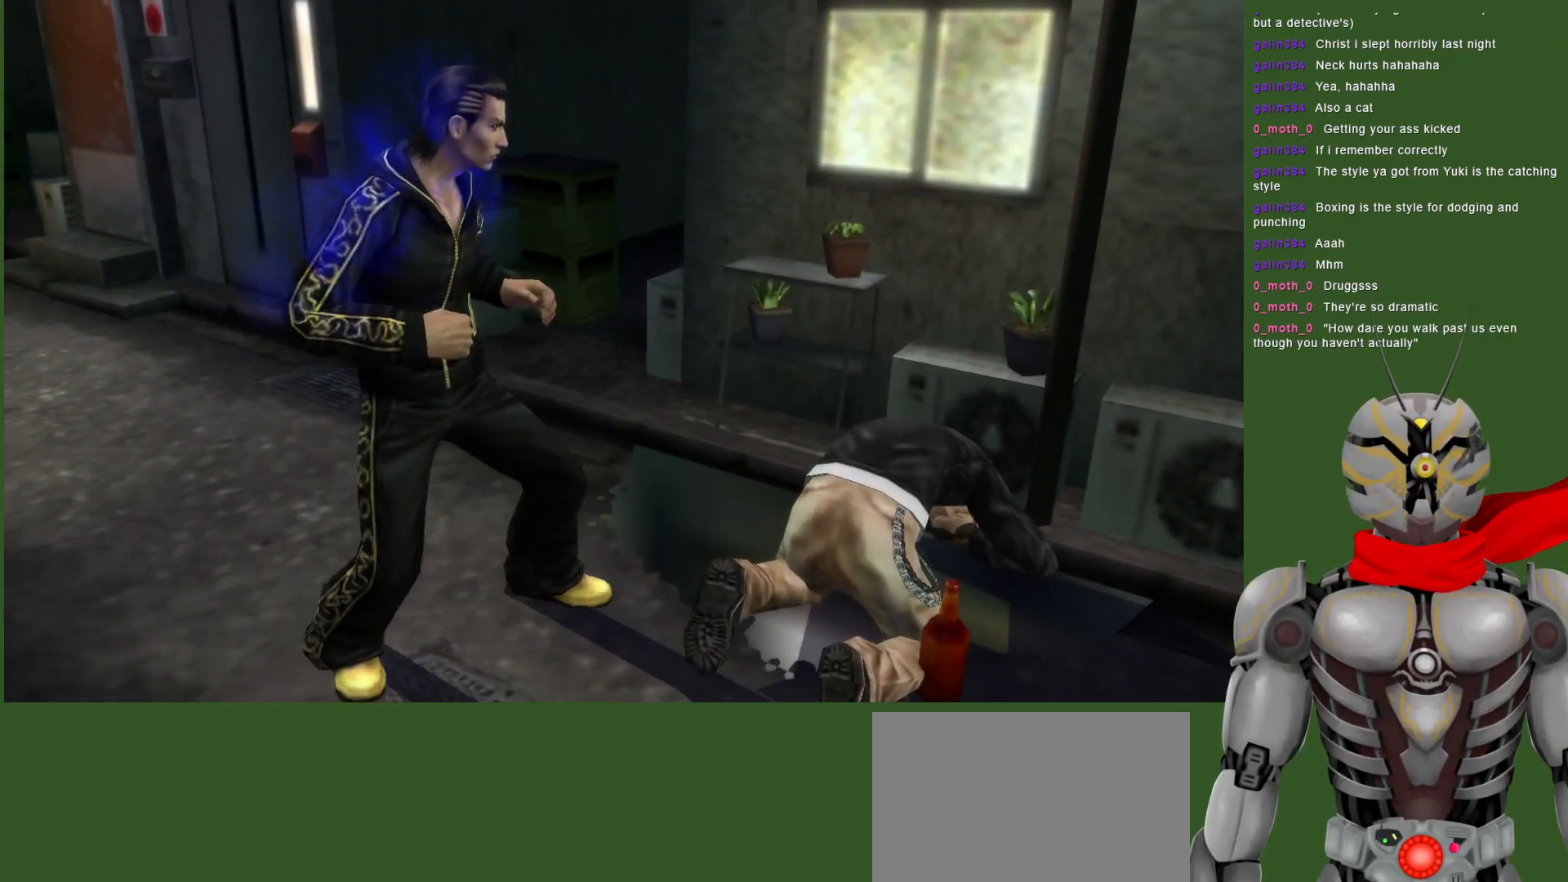
{"buttons": ["DPAD_DOWN"], "left_stick": "center", "right_stick": "center", "events": [[483, "DPAD_DOWN", "down"]]}
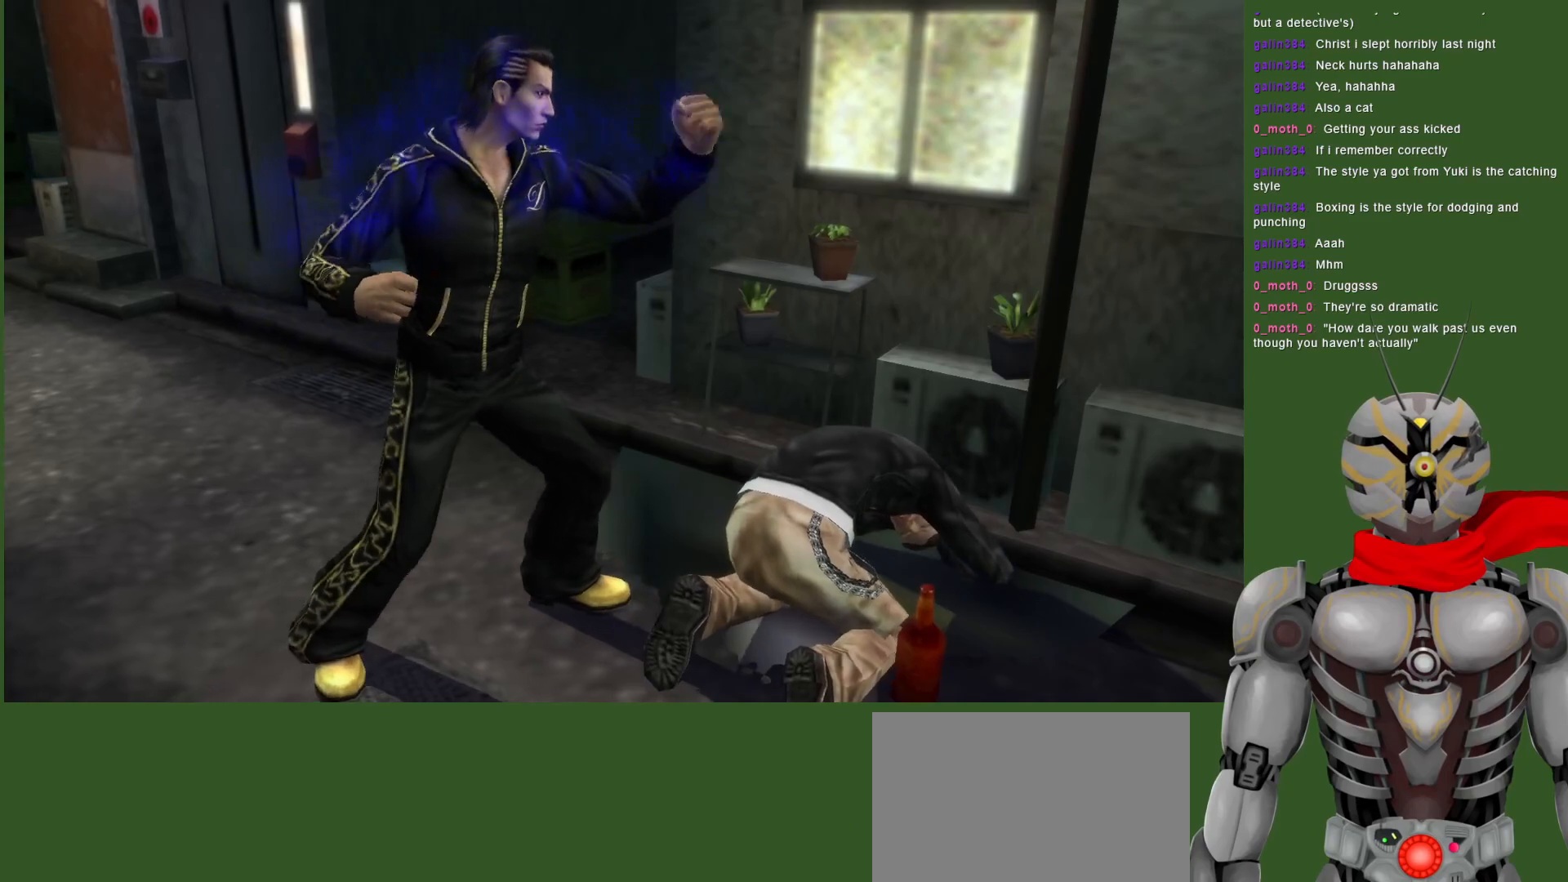
{"buttons": [], "left_stick": "center", "right_stick": "center", "events": [[17, "TRIANGLE", "down"], [133, "TRIANGLE", "up"], [150, "DPAD_DOWN", "up"], [183, "TRIANGLE", "down"], [283, "TRIANGLE", "up"], [367, "TRIANGLE", "down"], [483, "TRIANGLE", "up"]]}
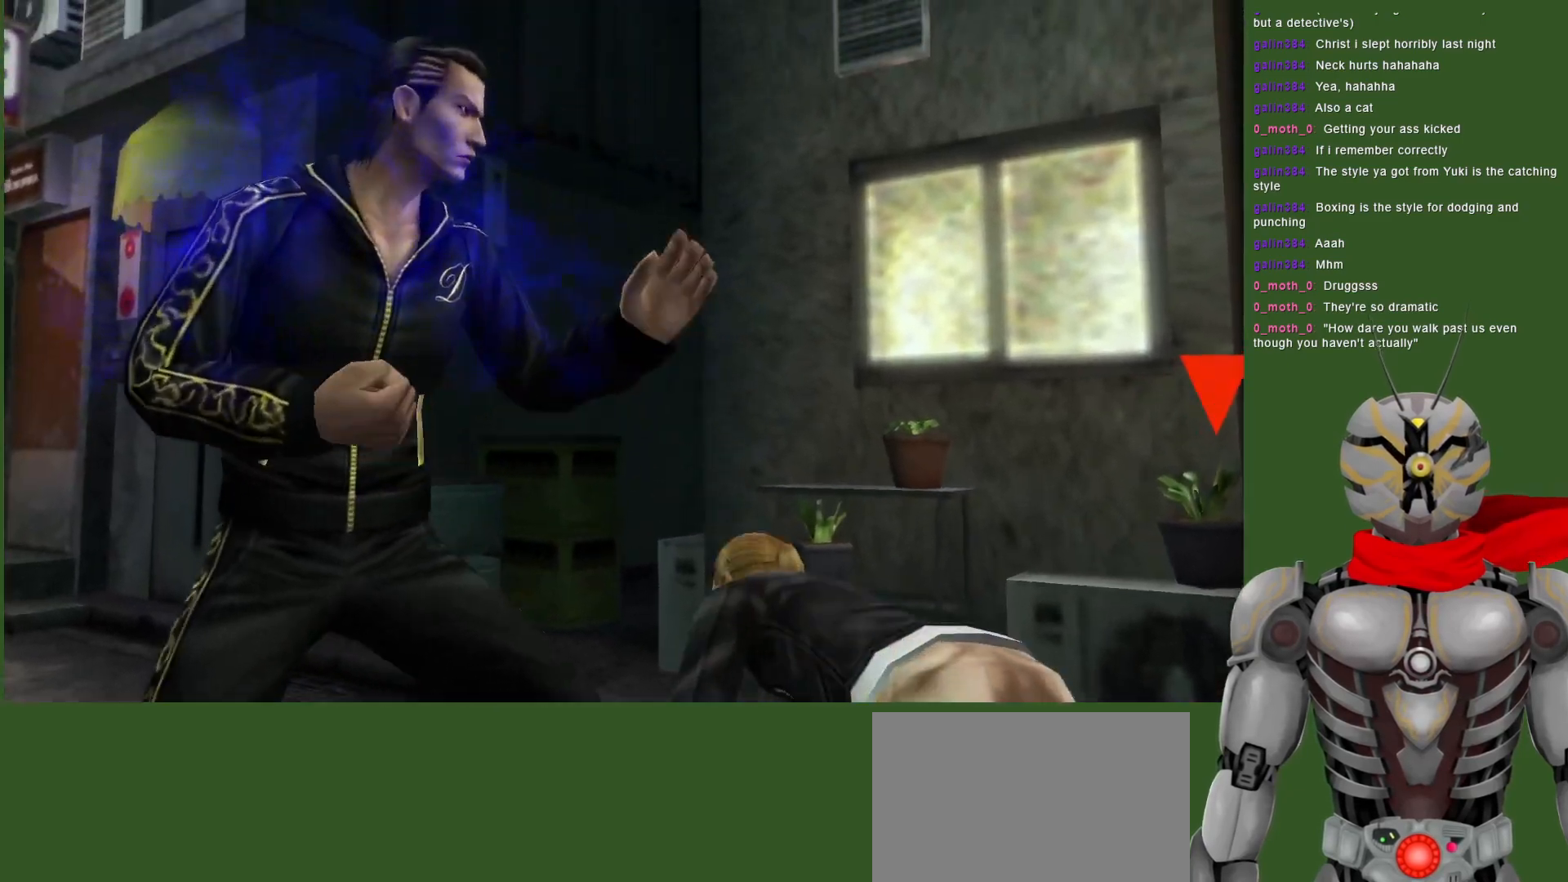
{"buttons": ["DPAD_DOWN"], "left_stick": "center", "right_stick": "center", "events": [[50, "TRIANGLE", "down"], [183, "TRIANGLE", "up"], [400, "DPAD_DOWN", "down"]]}
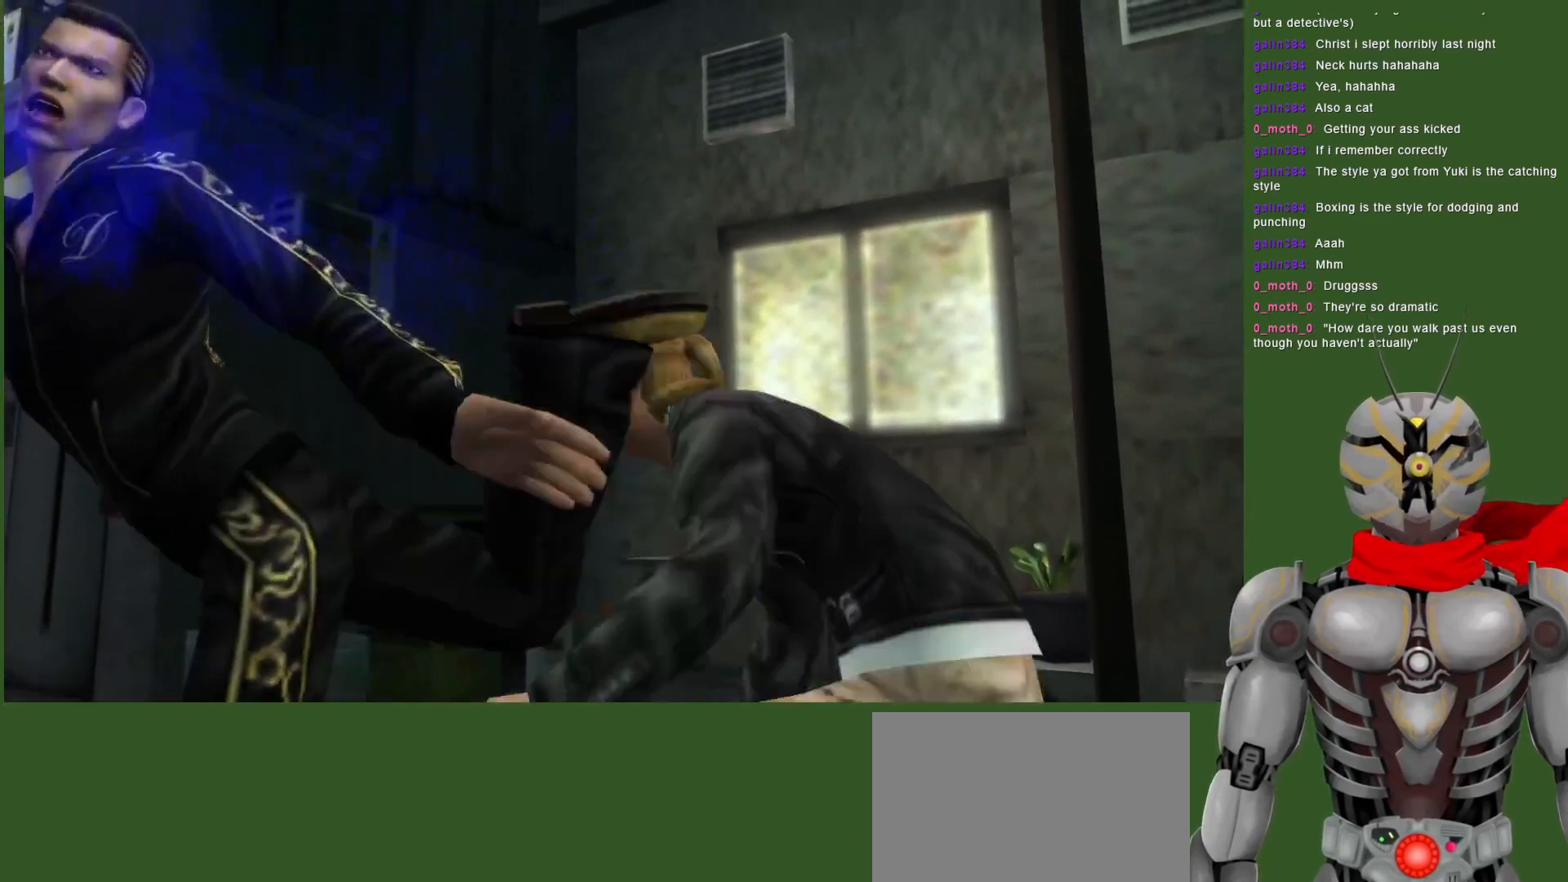
{"buttons": ["DPAD_DOWN"], "left_stick": "center", "right_stick": "center", "events": [[83, "DPAD_DOWN", "up"], [267, "DPAD_DOWN", "down"]]}
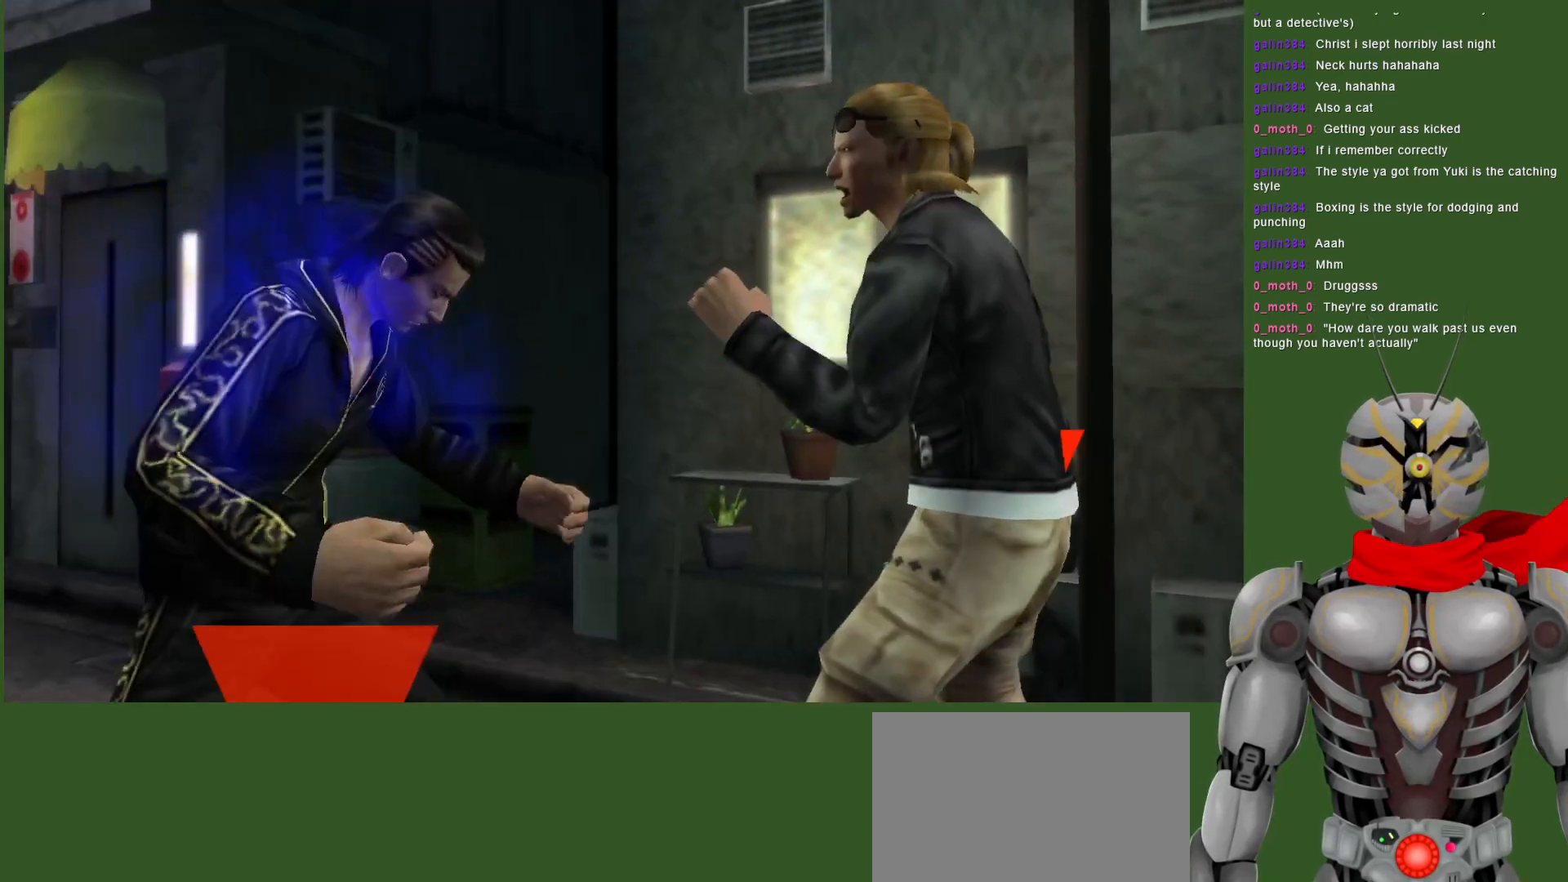
{"buttons": [], "left_stick": "center", "right_stick": "center", "events": [[100, "DPAD_DOWN", "up"]]}
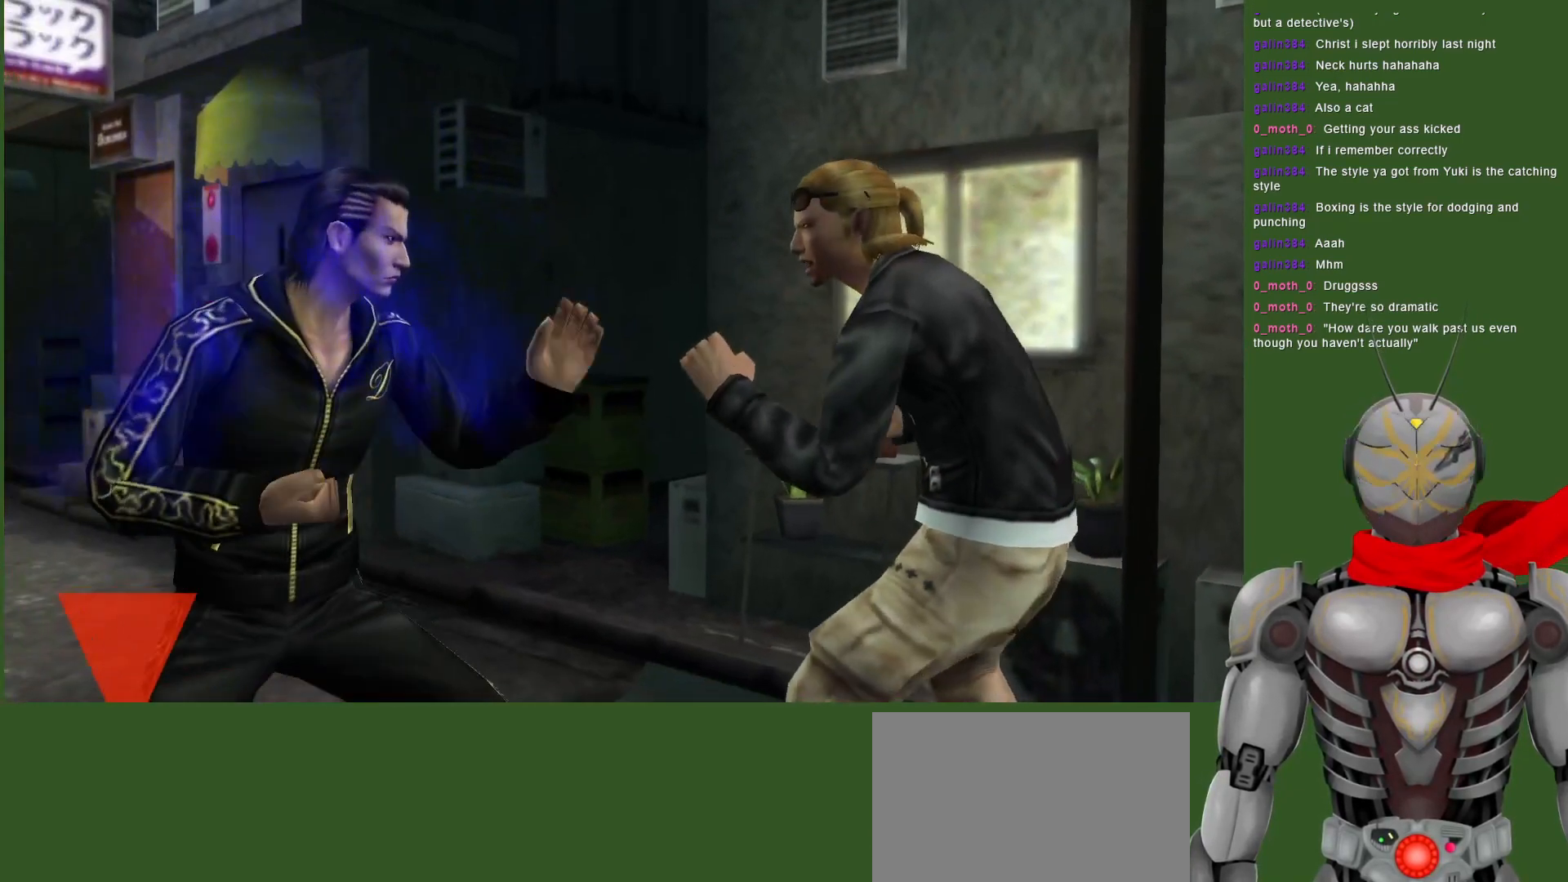
{"buttons": ["L1", "DPAD_LEFT"], "left_stick": "center", "right_stick": "center", "events": [[283, "DPAD_LEFT", "down"], [317, "L1", "down"]]}
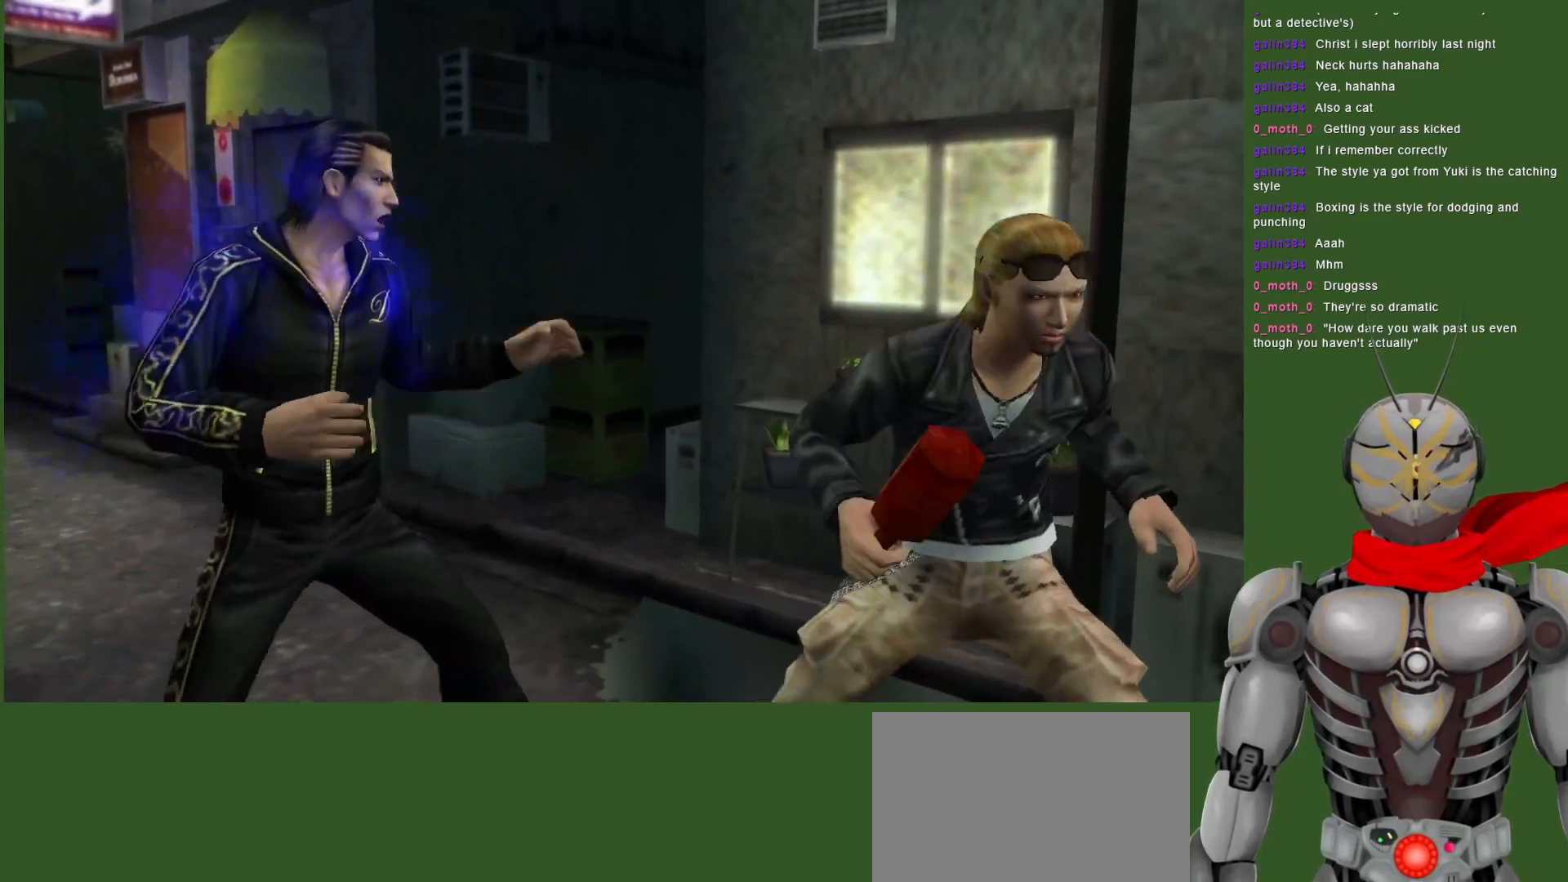
{"buttons": [], "left_stick": "center", "right_stick": "center", "events": [[433, "L1", "up"], [500, "DPAD_LEFT", "up"]]}
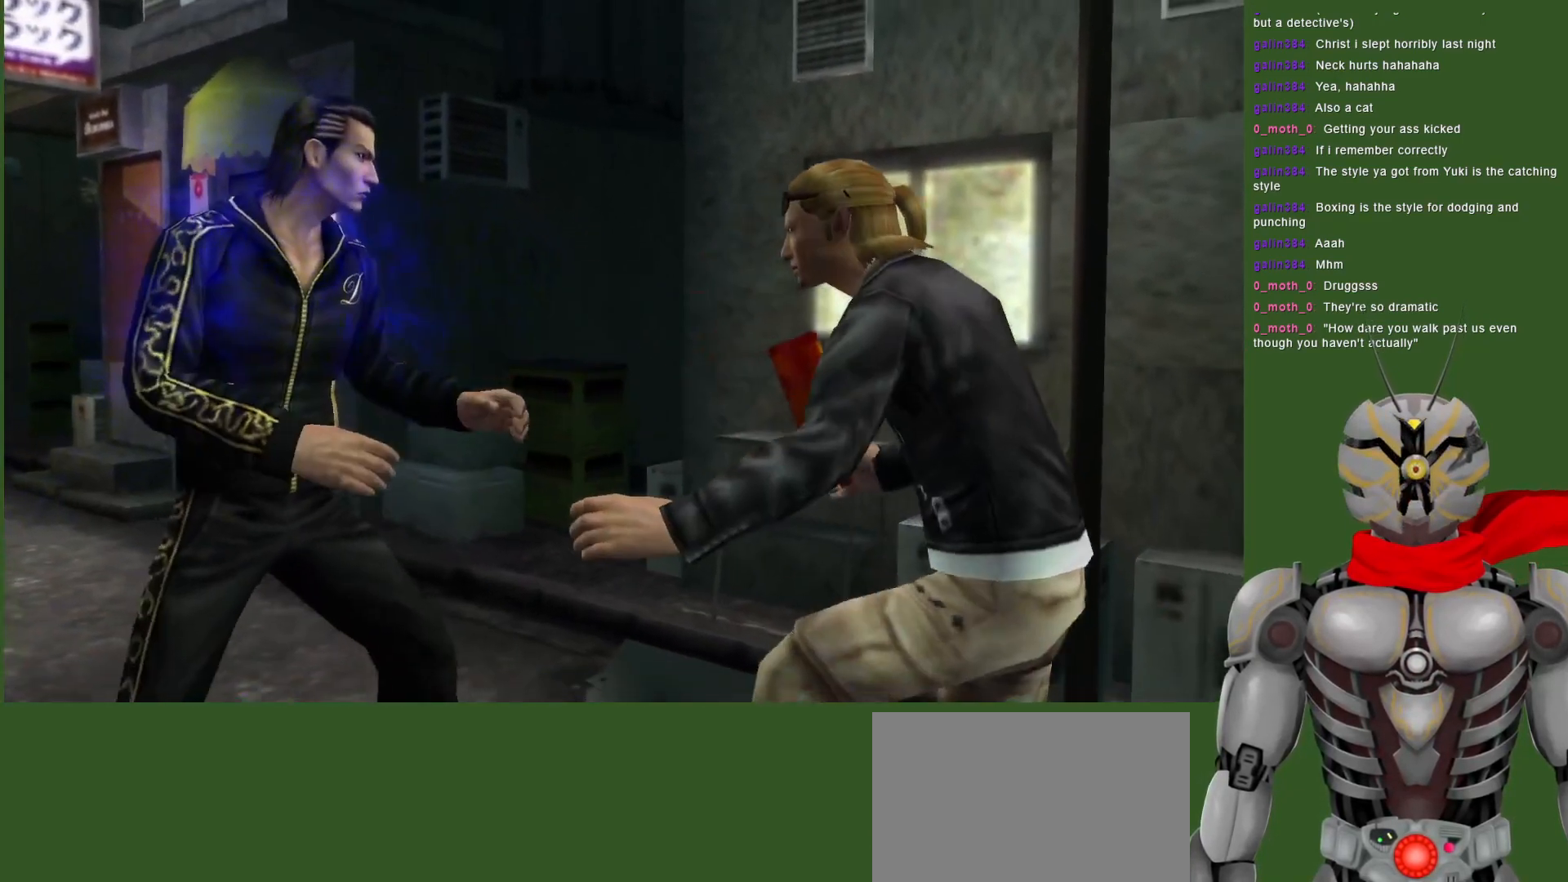
{"buttons": ["TRIANGLE", "DPAD_DOWN"], "left_stick": "center", "right_stick": "center"}
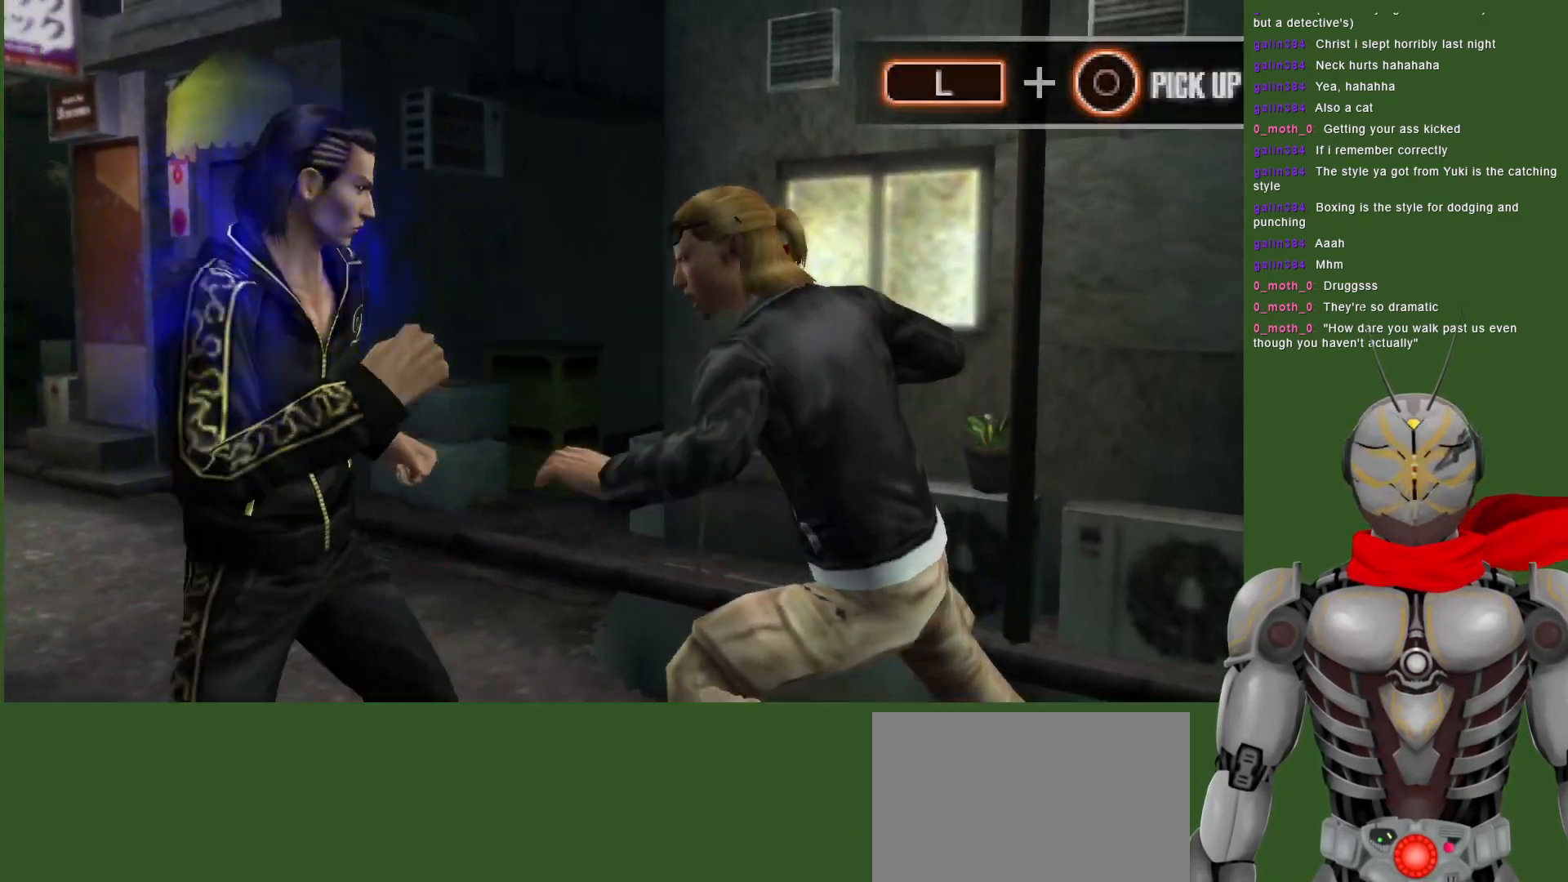
{"buttons": ["DPAD_DOWN"], "left_stick": "center", "right_stick": "center", "events": [[100, "TRIANGLE", "up"], [167, "TRIANGLE", "down"], [267, "TRIANGLE", "up"], [333, "TRIANGLE", "down"], [450, "TRIANGLE", "up"]]}
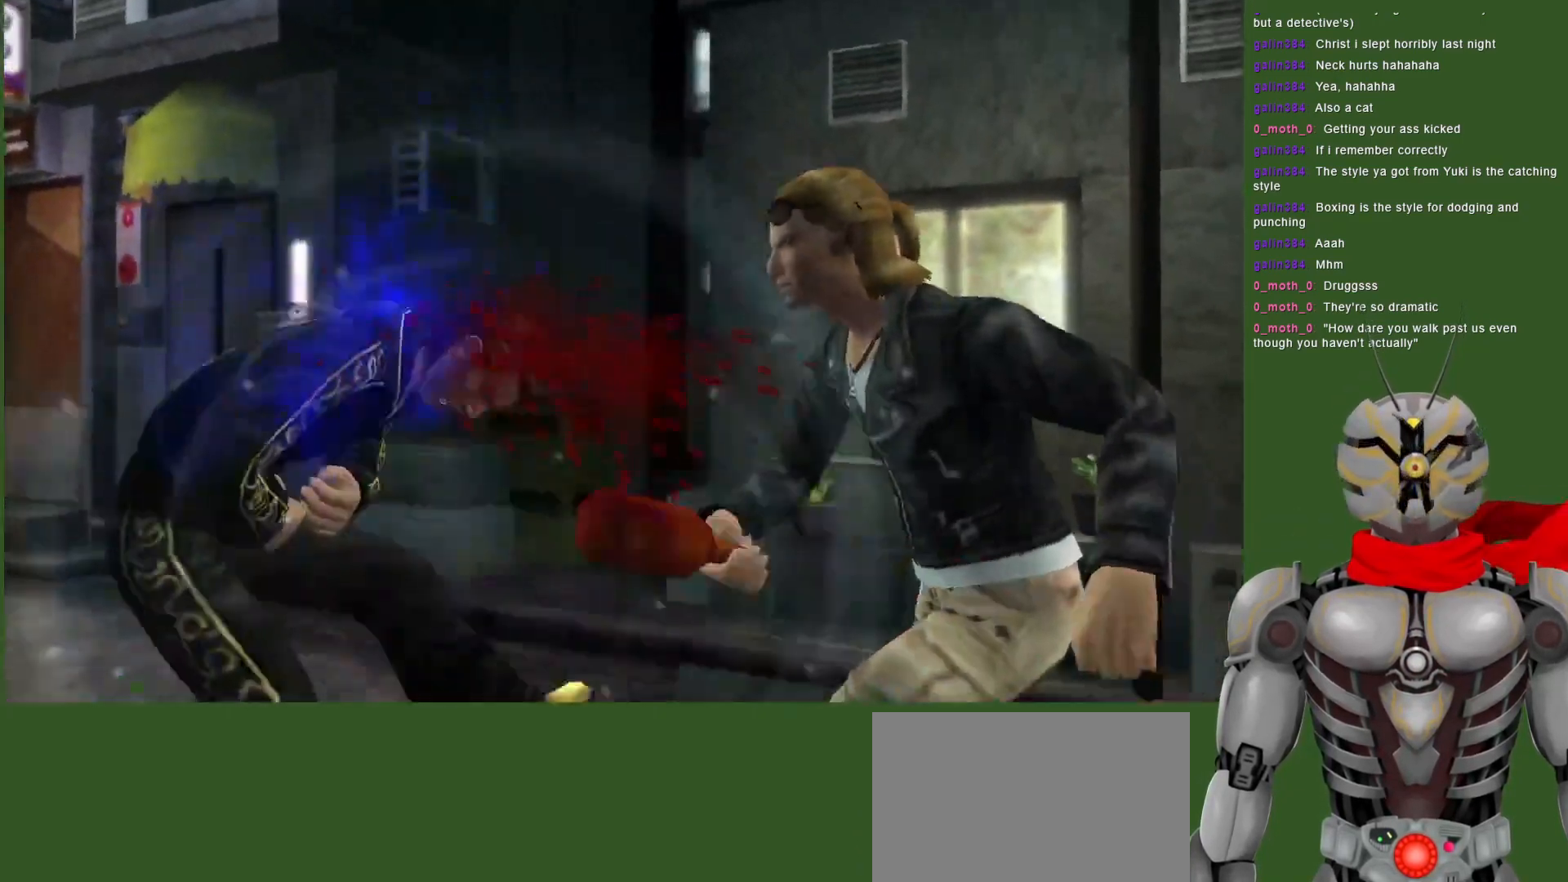
{"buttons": ["L1"], "left_stick": "center", "right_stick": "center", "events": [[17, "L1", "down"], [33, "DPAD_DOWN", "up"]]}
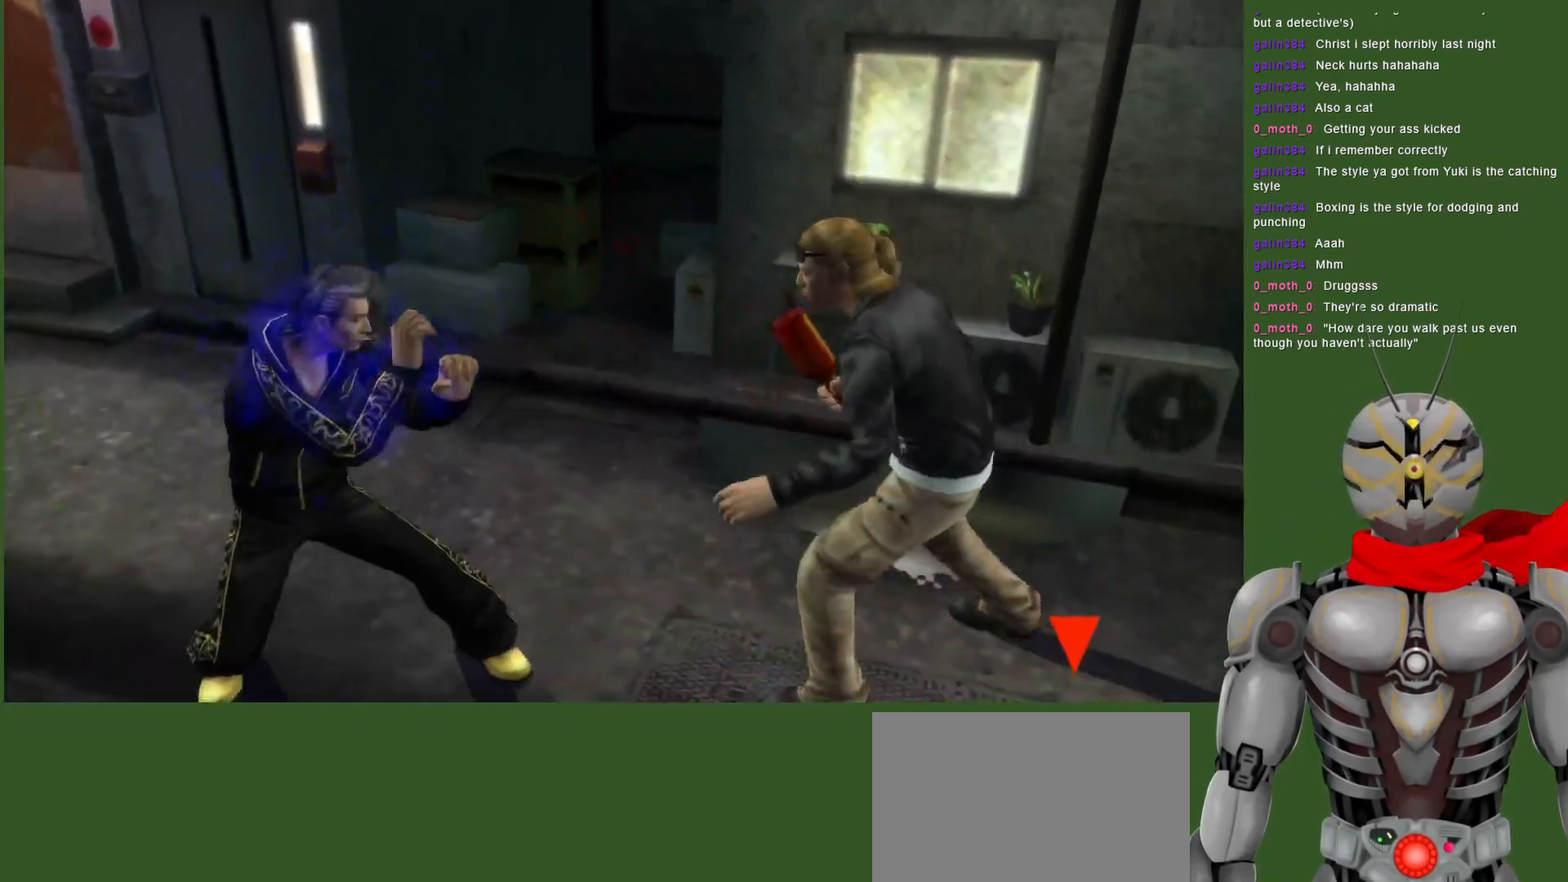
{"buttons": [], "left_stick": "center", "right_stick": "center", "events": [[17, "L1", "up"], [233, "DPAD_LEFT", "down"], [300, "DPAD_LEFT", "up"]]}
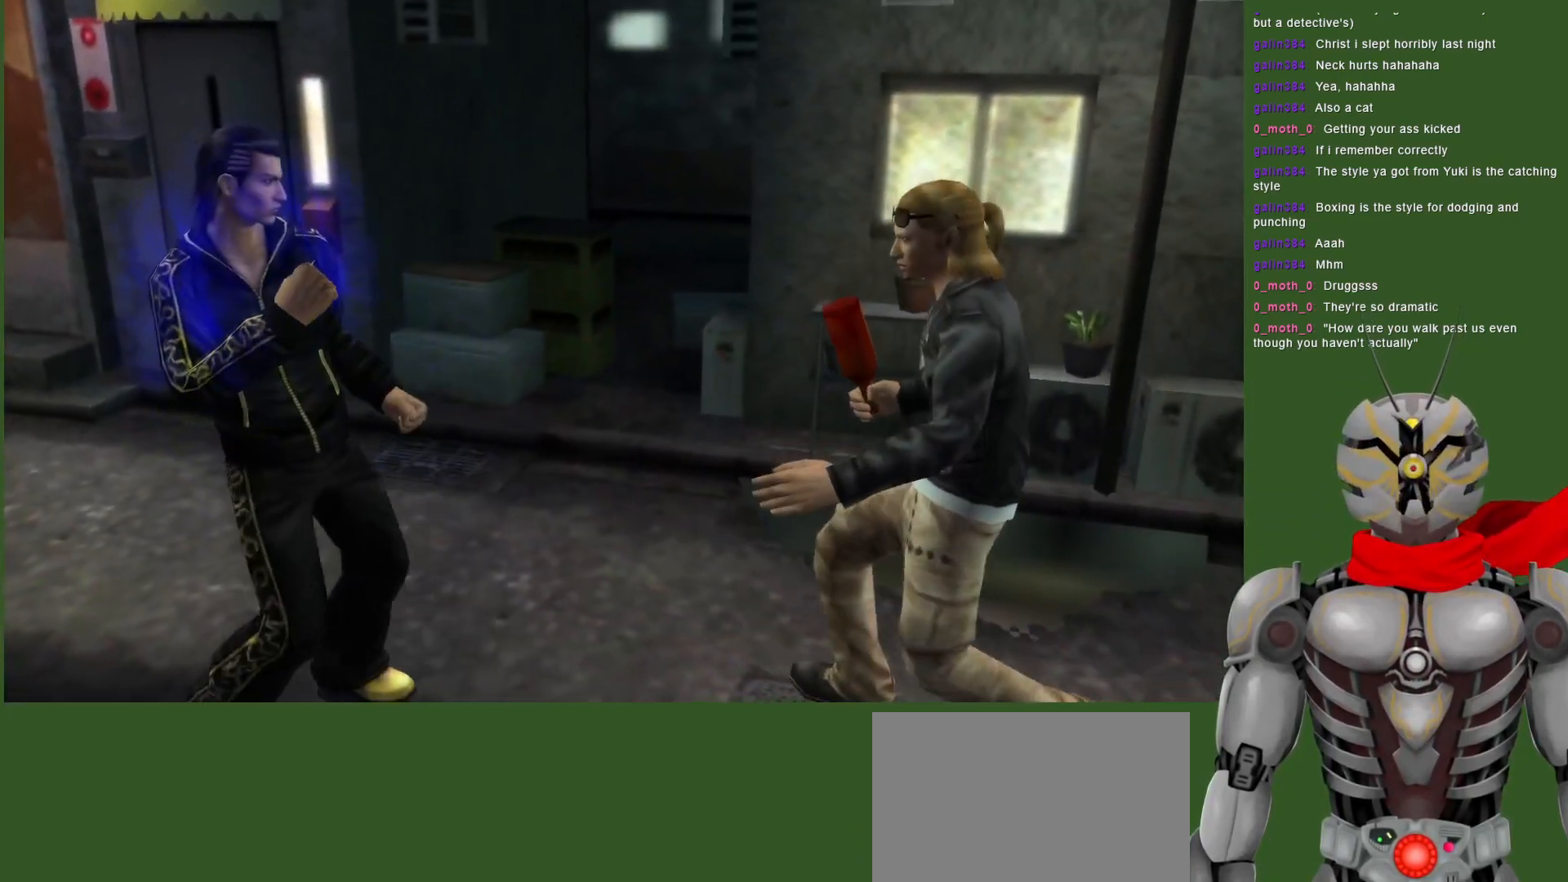
{"buttons": [], "left_stick": "center", "right_stick": "center", "events": []}
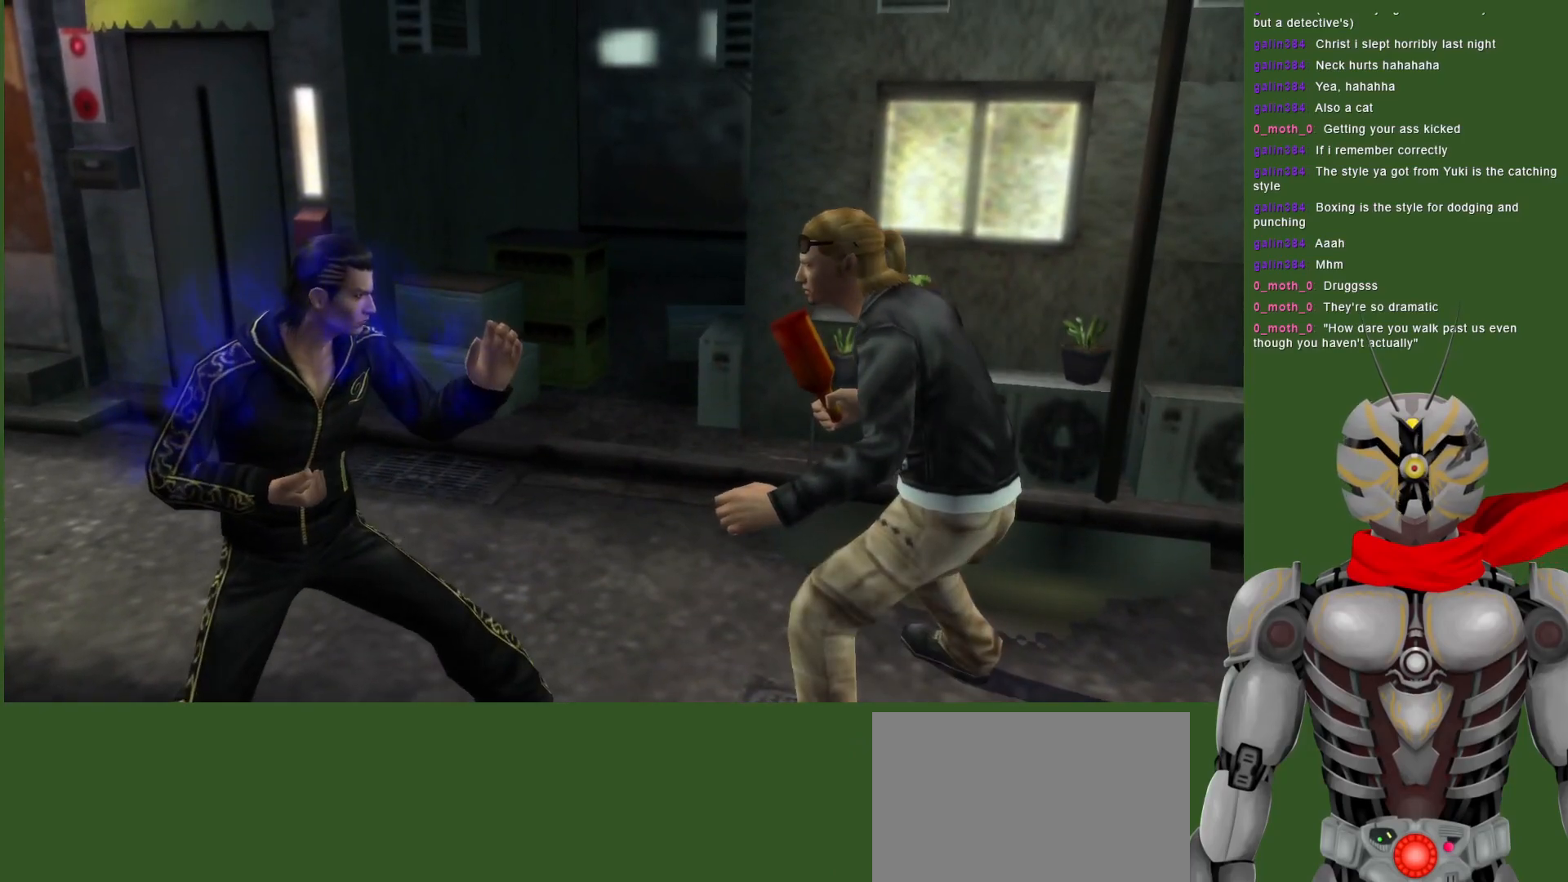
{"buttons": [], "left_stick": "center", "right_stick": "center", "events": []}
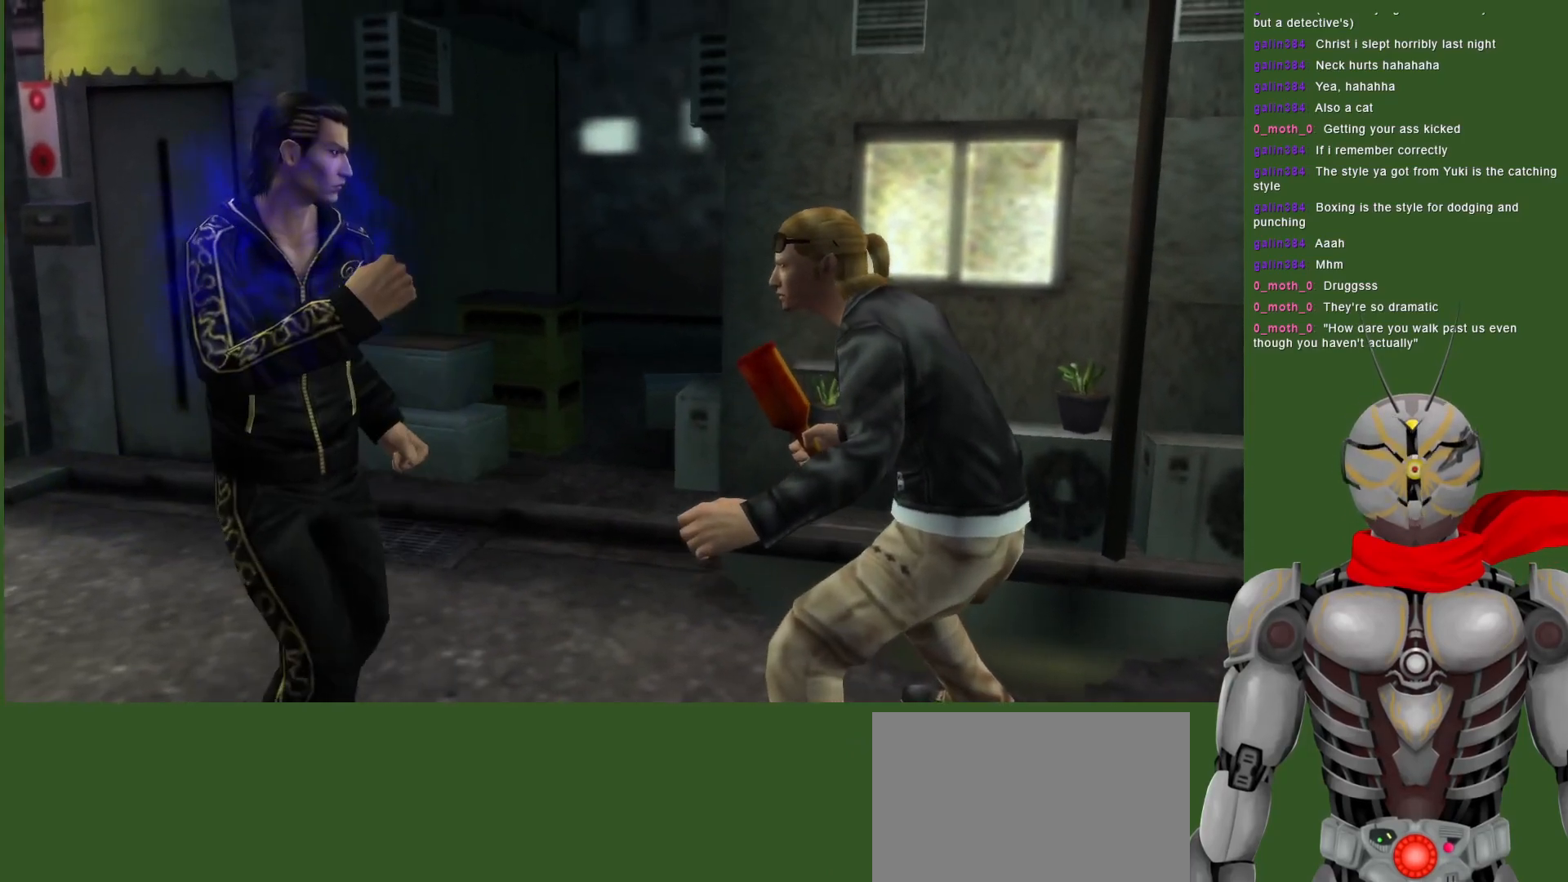
{"buttons": ["TRIANGLE"], "left_stick": "center", "right_stick": "center", "events": [[200, "TRIANGLE", "down"], [333, "TRIANGLE", "up"], [383, "TRIANGLE", "down"]]}
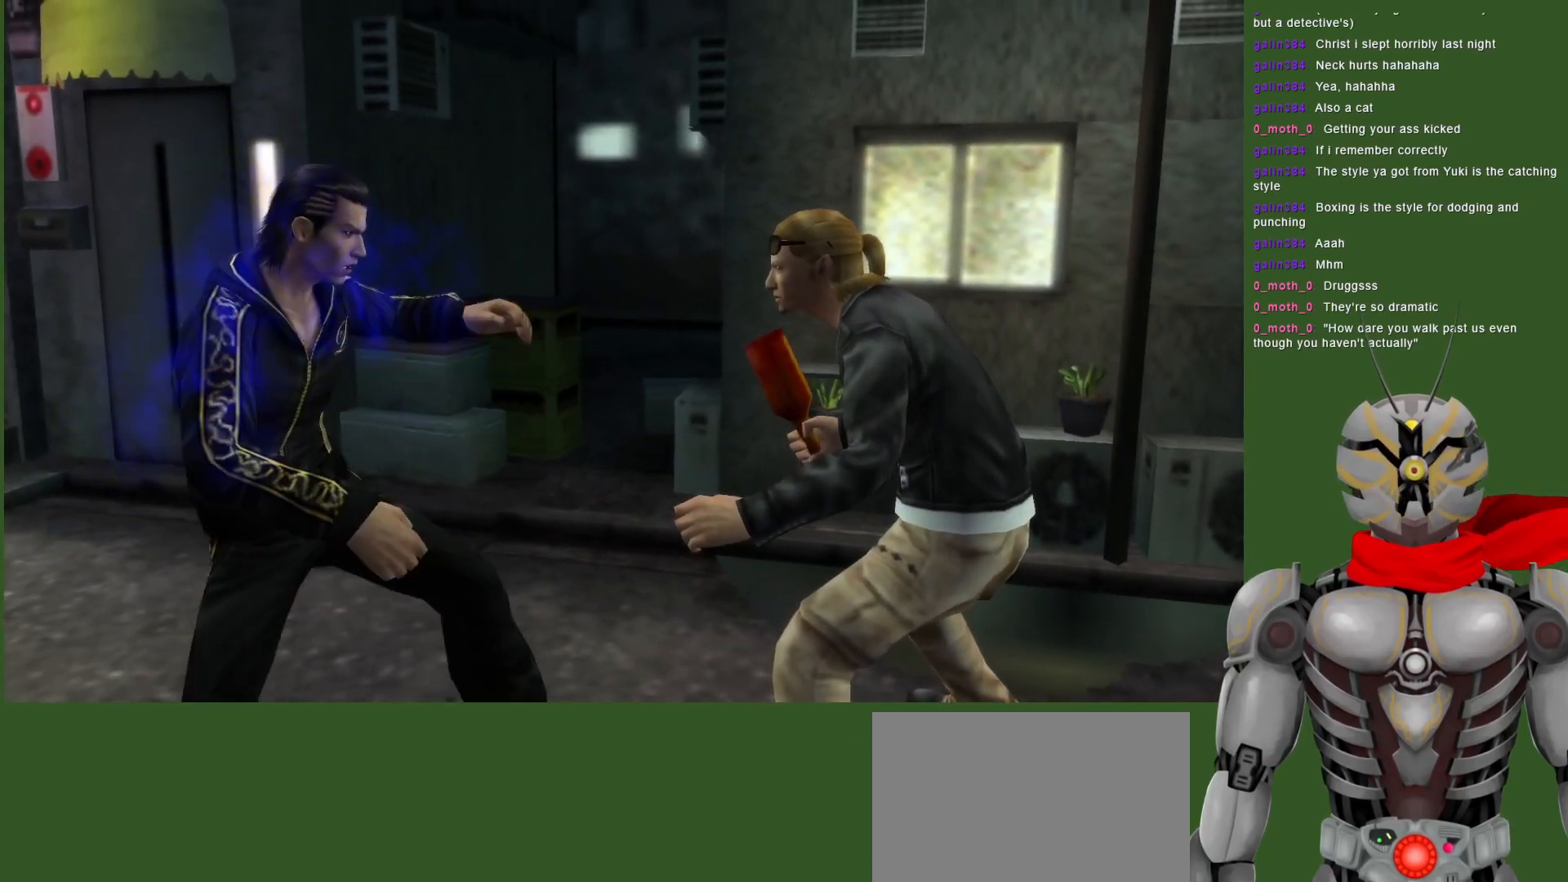
{"buttons": ["TRIANGLE"], "left_stick": "center", "right_stick": "center", "events": [[17, "TRIANGLE", "up"], [50, "TRIANGLE", "down"], [200, "TRIANGLE", "up"], [233, "TRIANGLE", "down"], [367, "TRIANGLE", "up"], [467, "TRIANGLE", "down"]]}
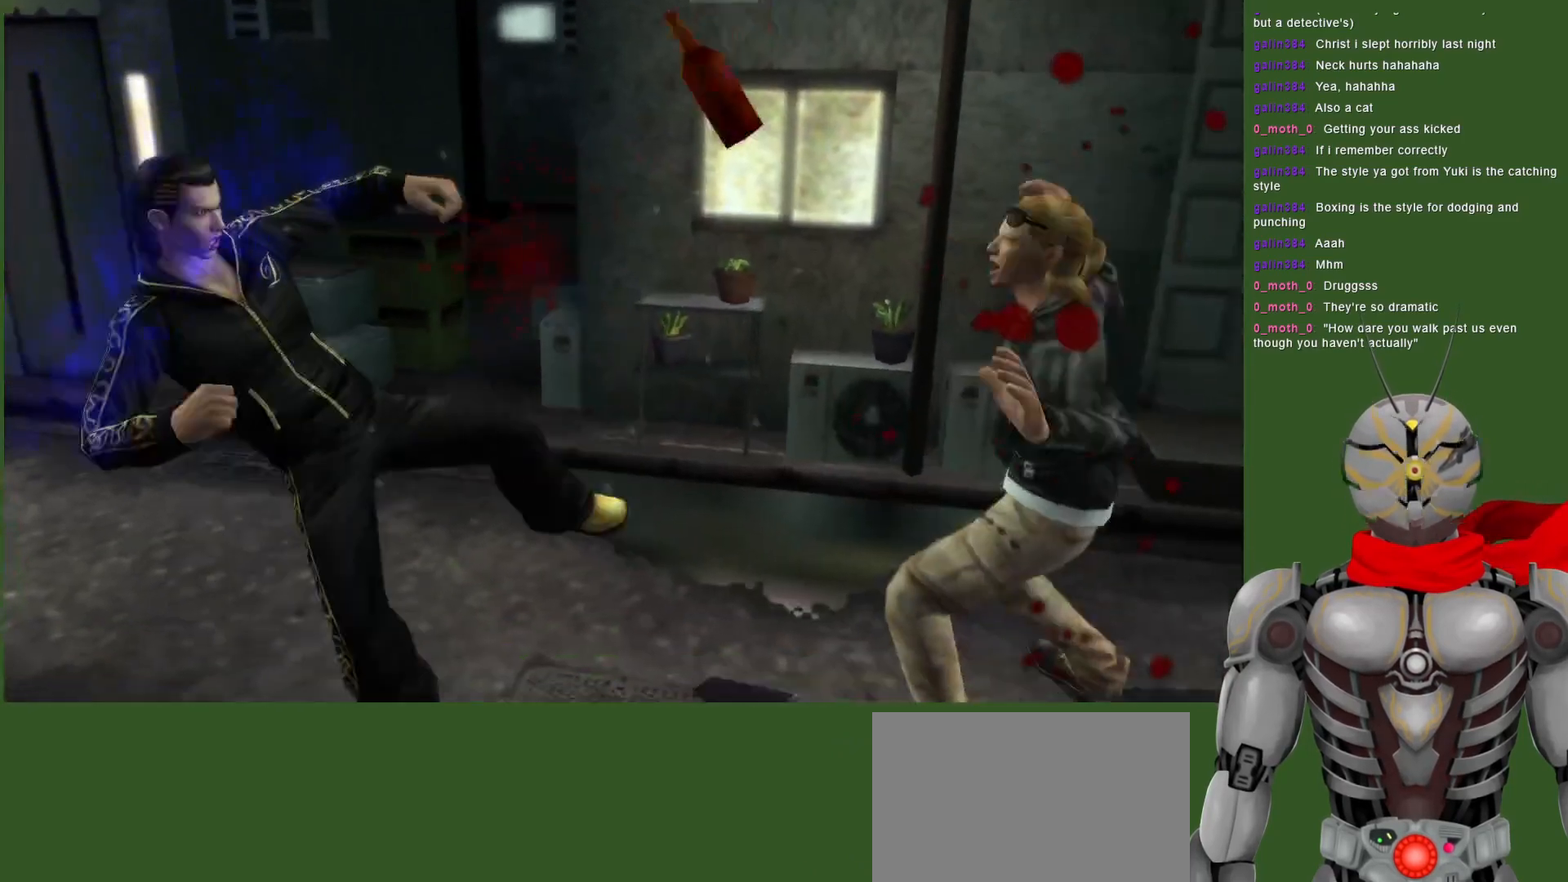
{"buttons": ["TRIANGLE"], "left_stick": "center", "right_stick": "center", "events": [[117, "TRIANGLE", "up"], [200, "TRIANGLE", "down"], [333, "TRIANGLE", "up"], [433, "TRIANGLE", "down"]]}
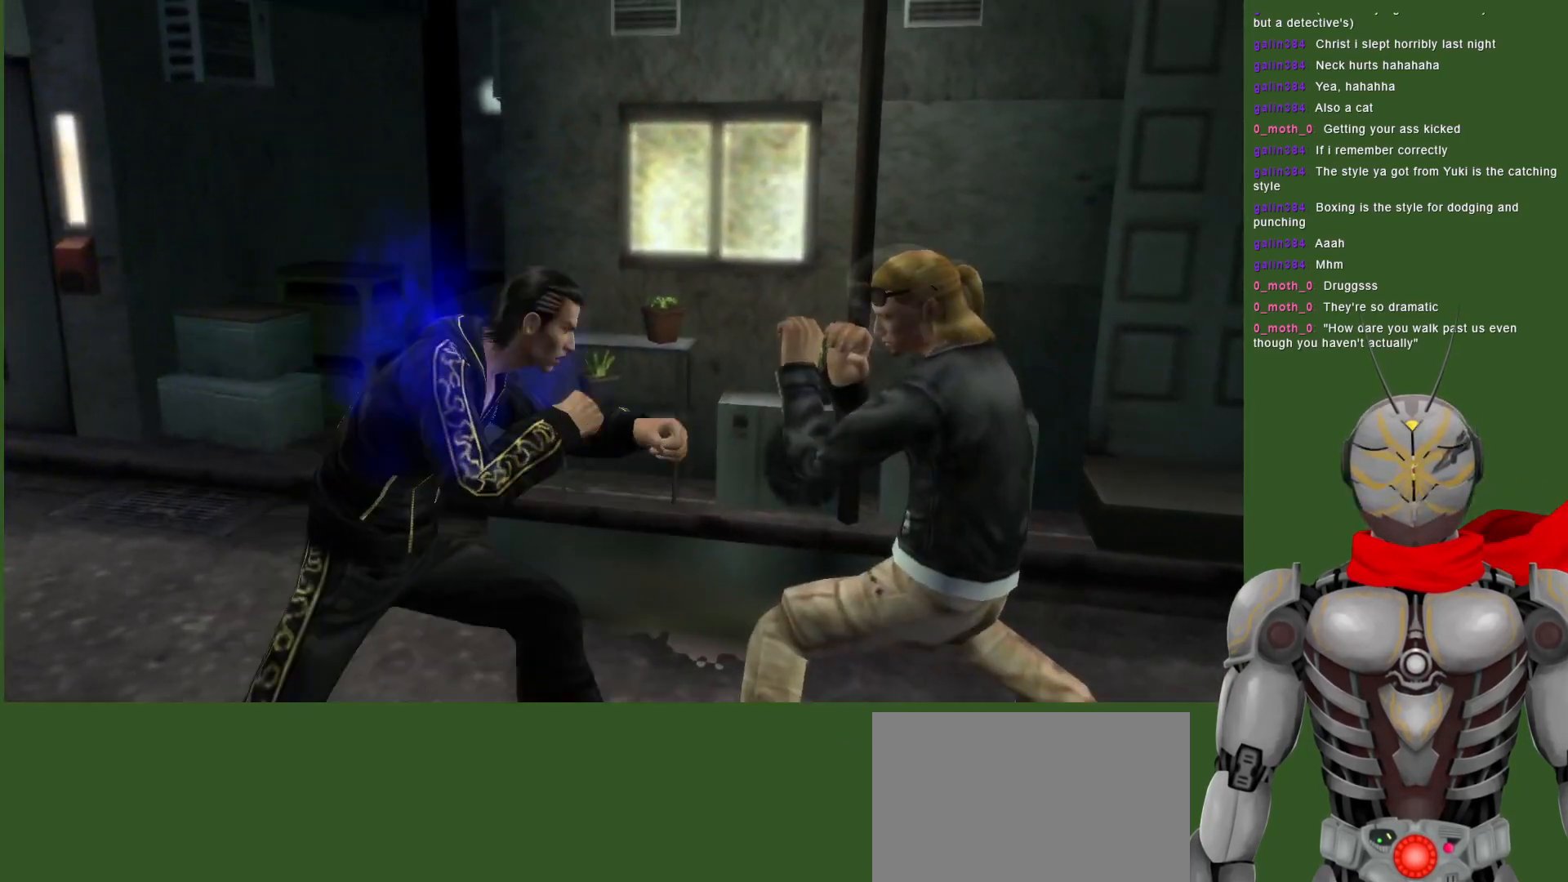
{"buttons": [], "left_stick": "center", "right_stick": "center", "events": [[67, "TRIANGLE", "up"], [217, "DPAD_LEFT", "down"], [350, "DPAD_LEFT", "up"]]}
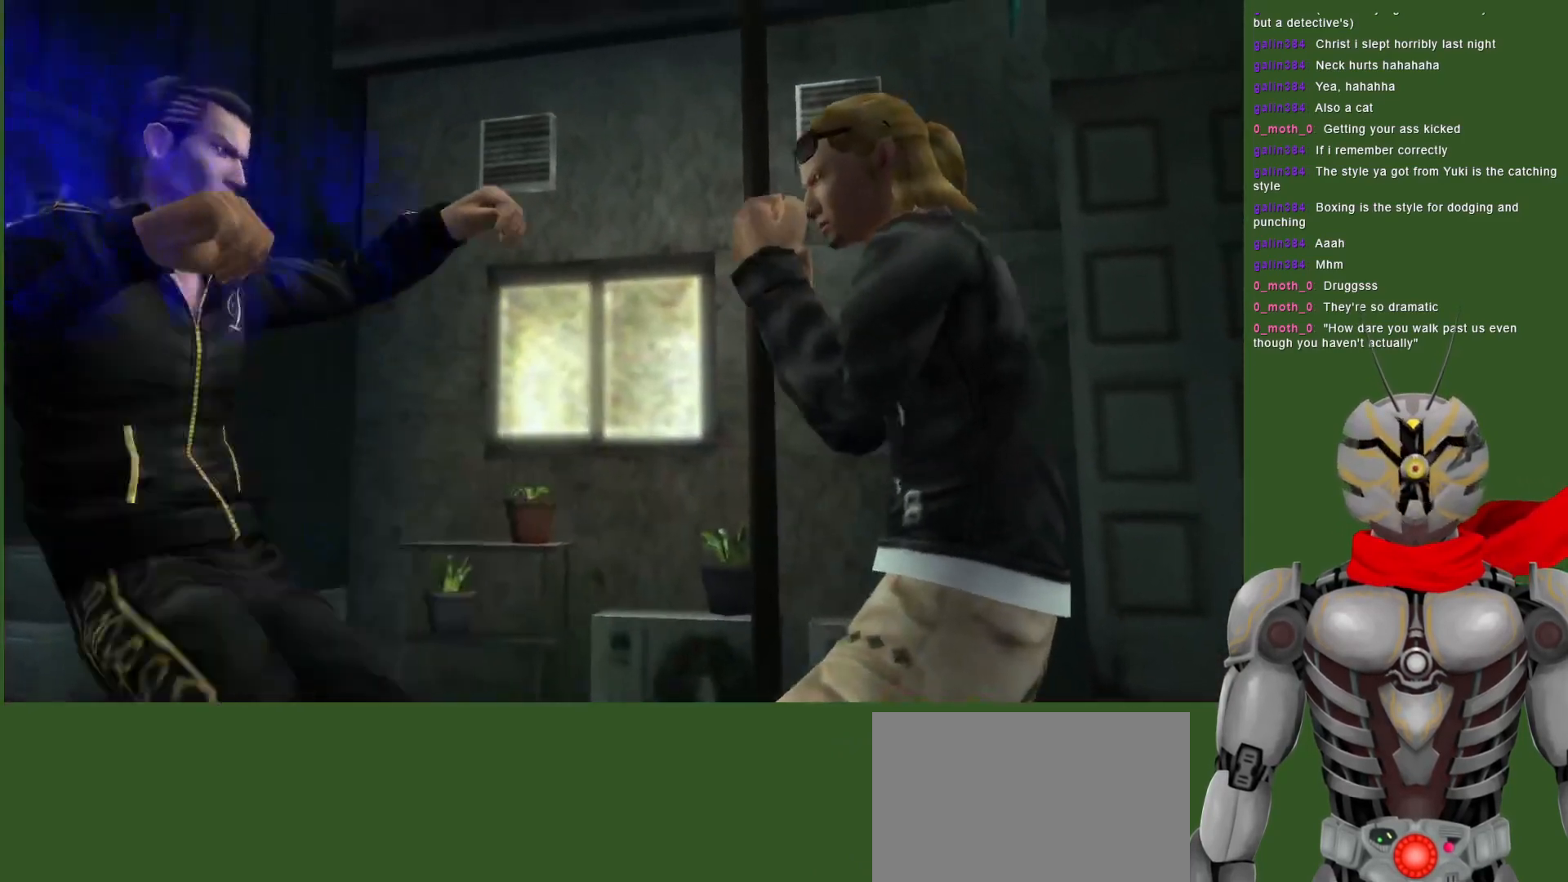
{"buttons": [], "left_stick": "center", "right_stick": "center", "events": []}
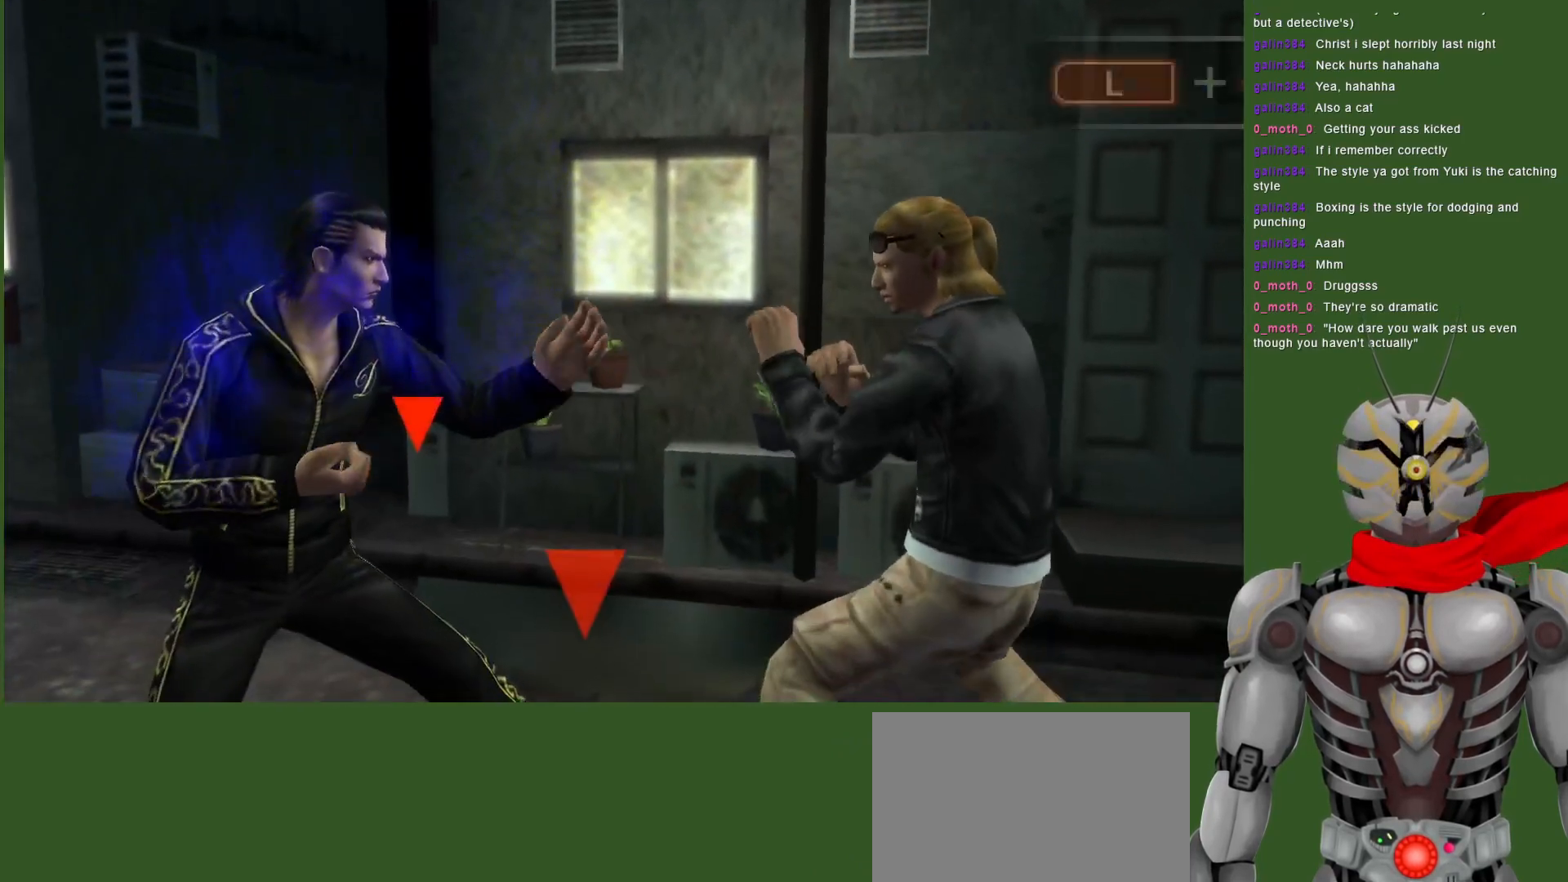
{"buttons": ["L1", "DPAD_LEFT"], "left_stick": "center", "right_stick": "center", "events": [[167, "DPAD_LEFT", "down"], [250, "L1", "down"]]}
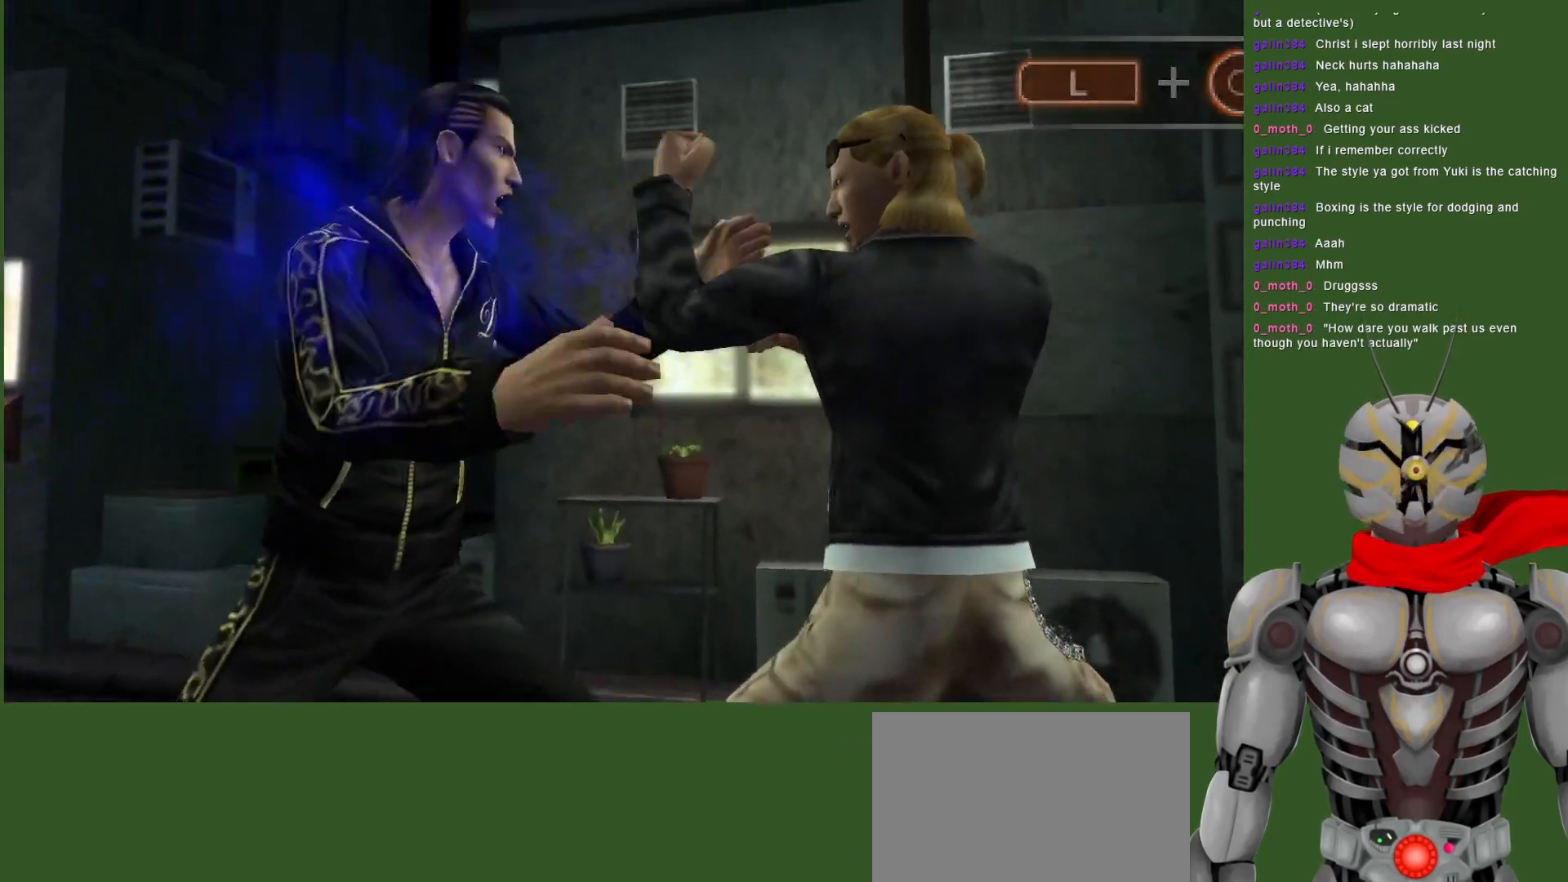
{"buttons": [], "left_stick": "center", "right_stick": "center", "events": [[183, "L1", "up"], [333, "DPAD_LEFT", "up"]]}